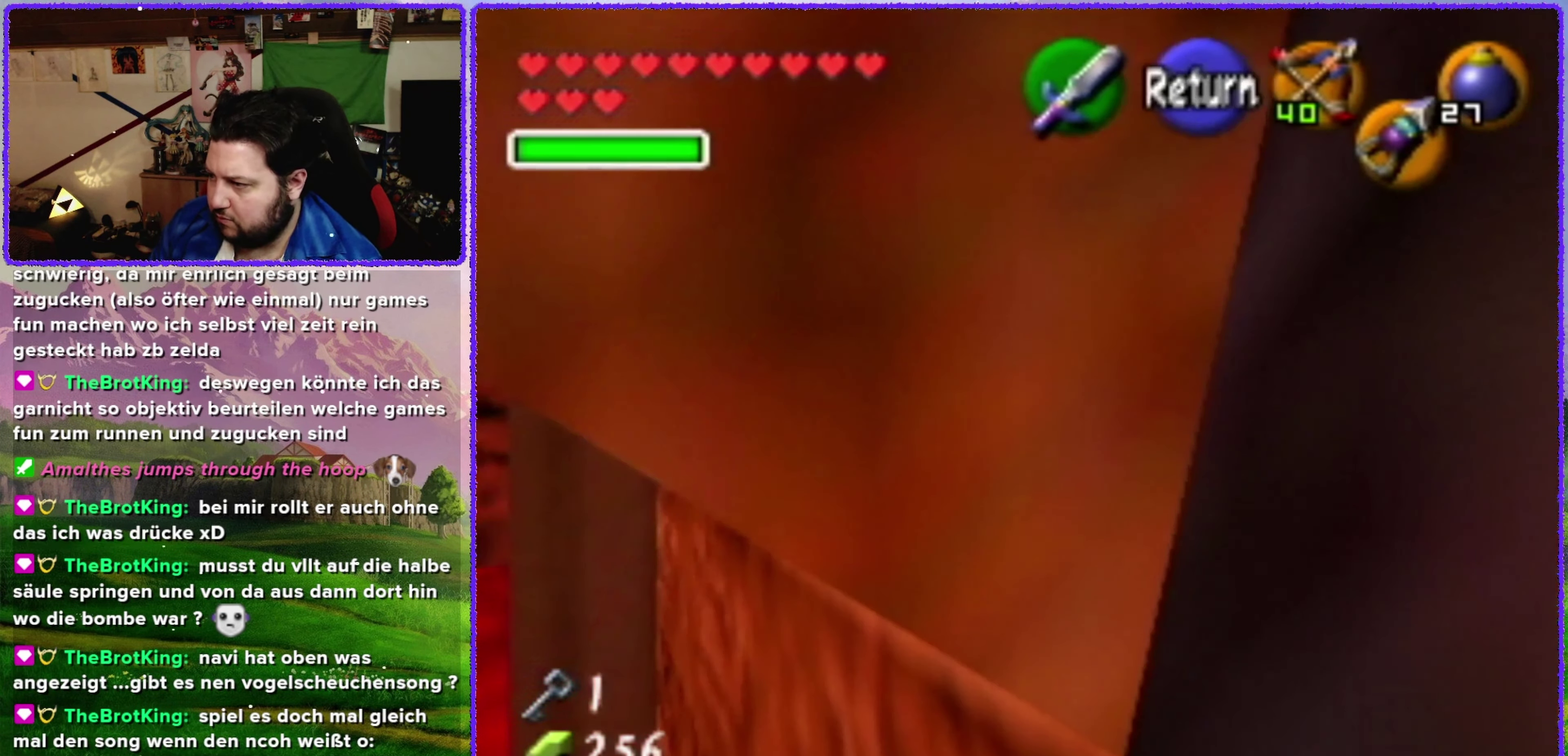
Gameplay with a controller (Nintendo layout); each line is a JSON object with the inputs held at the frame after it. "events" lists button and stick changes between this image and that frame as [ms after this image, input, new state], when the widget could be followed in between. Not read: L1 L3 R3.
{"buttons": [], "left_stick": "up", "events": [[183, "left_stick", "up"]]}
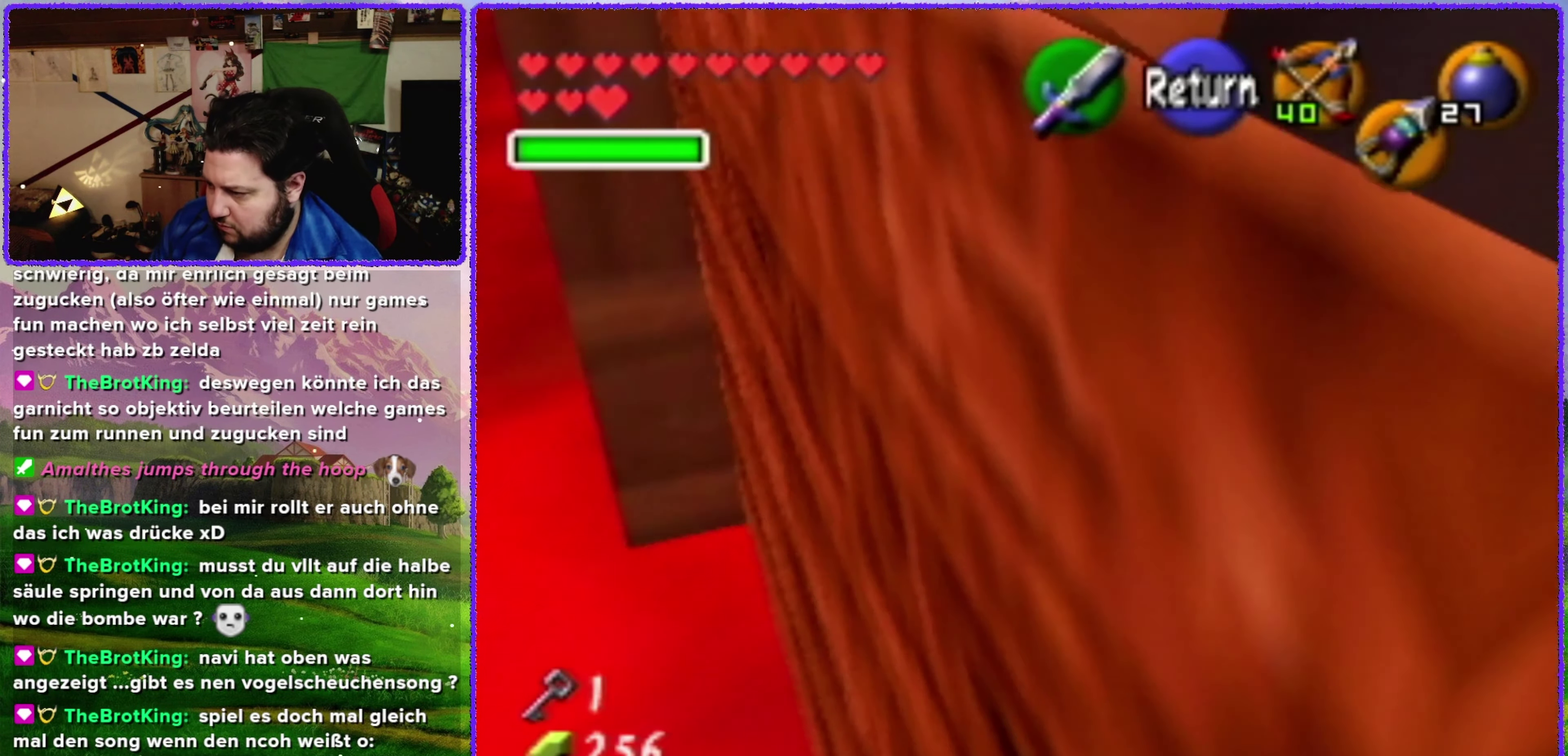
{"buttons": ["A"], "left_stick": "center", "events": [[484, "A", "down"], [484, "left_stick", "center"]]}
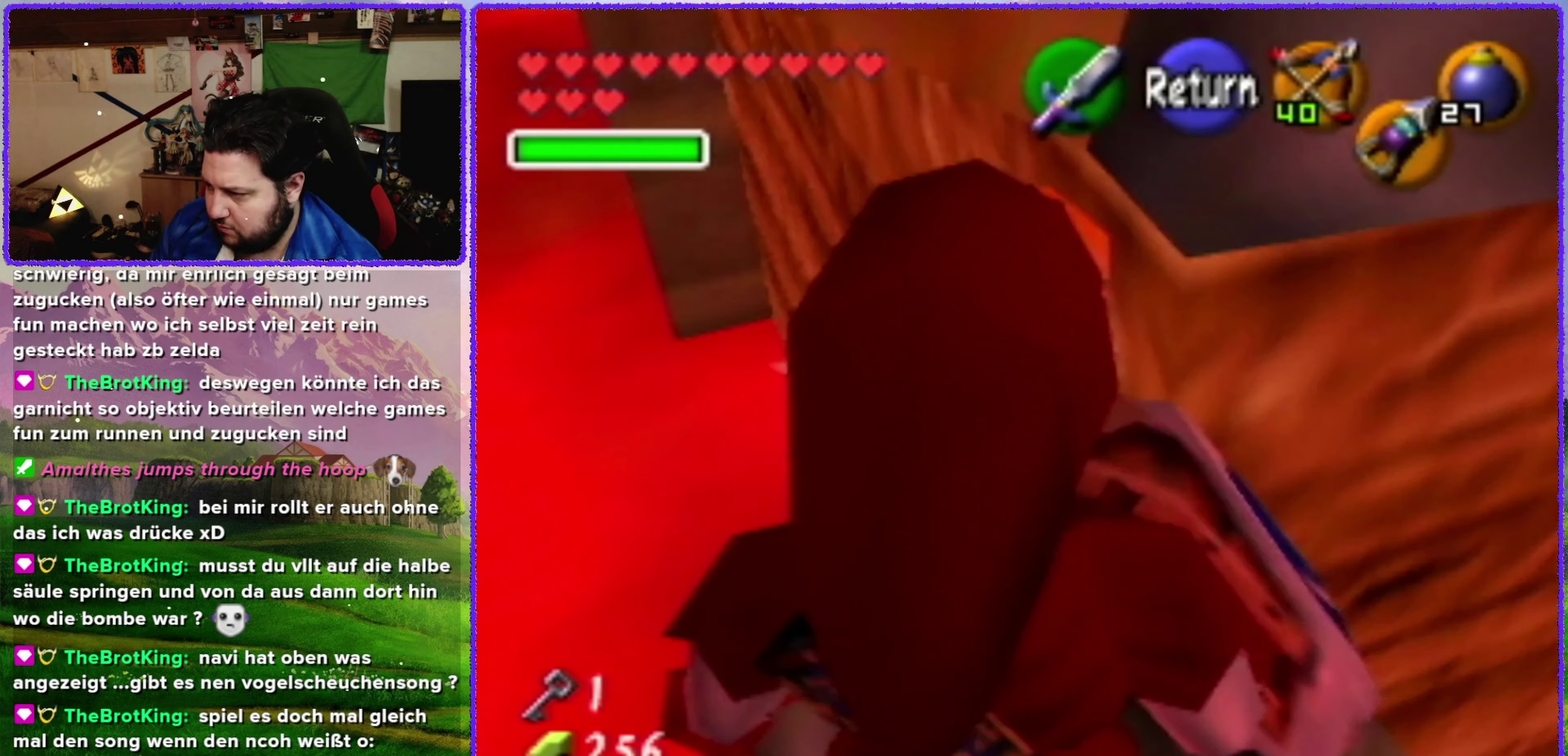
{"buttons": [], "left_stick": "center", "events": [[84, "A", "up"]]}
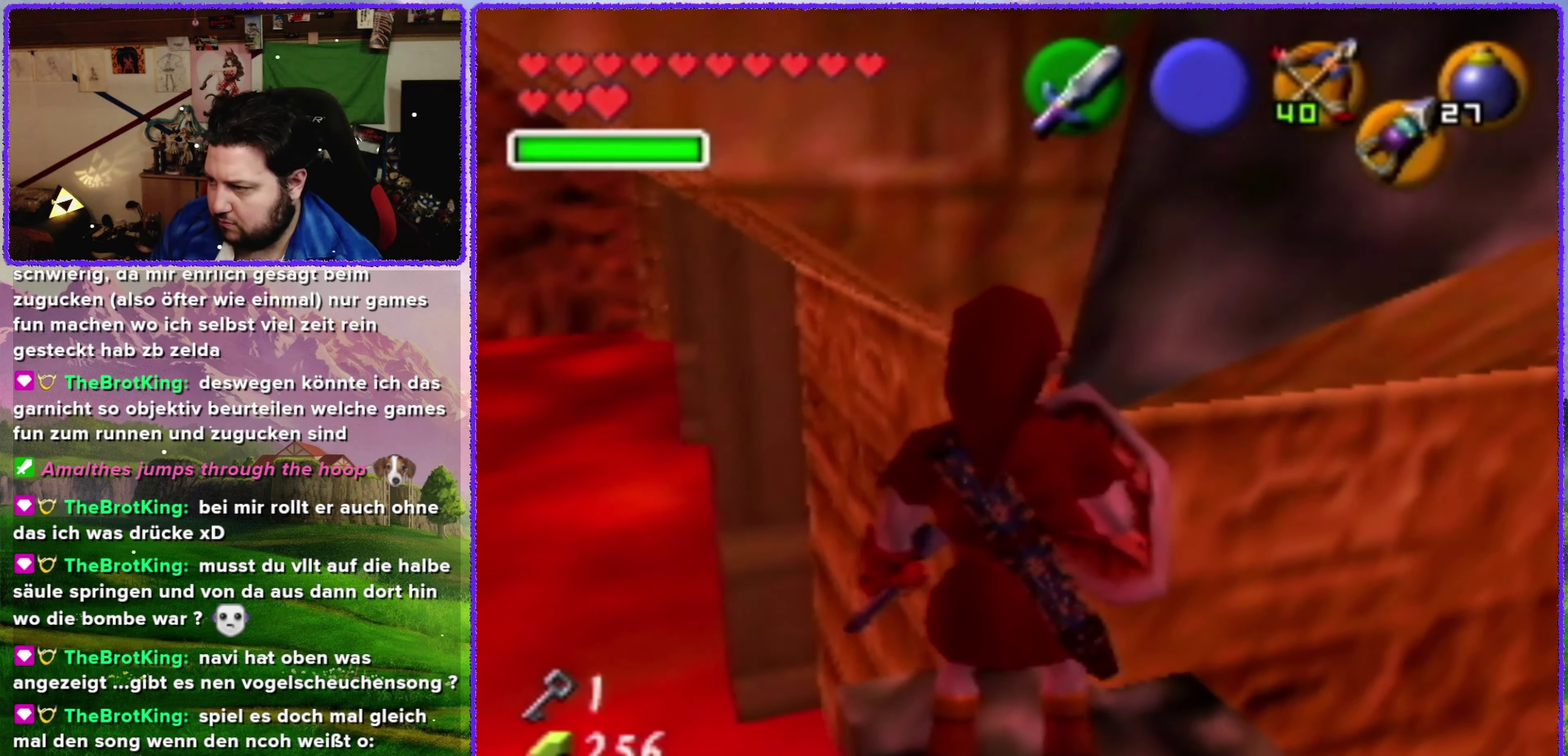
{"buttons": [], "left_stick": "center", "events": [[234, "left_stick", "up"], [384, "left_stick", "center"]]}
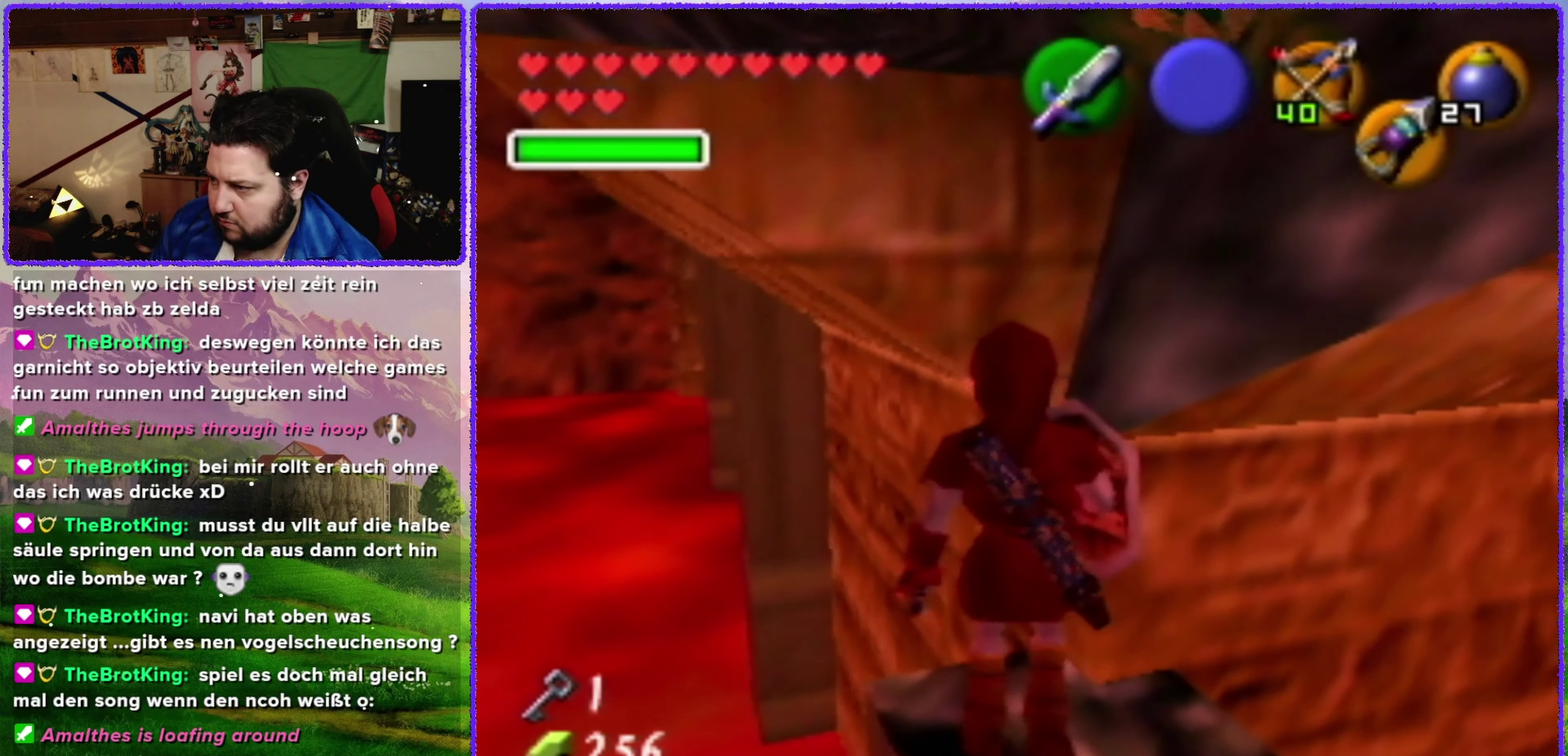
{"buttons": [], "left_stick": "center", "events": [[167, "left_stick", "up-left"], [334, "left_stick", "center"]]}
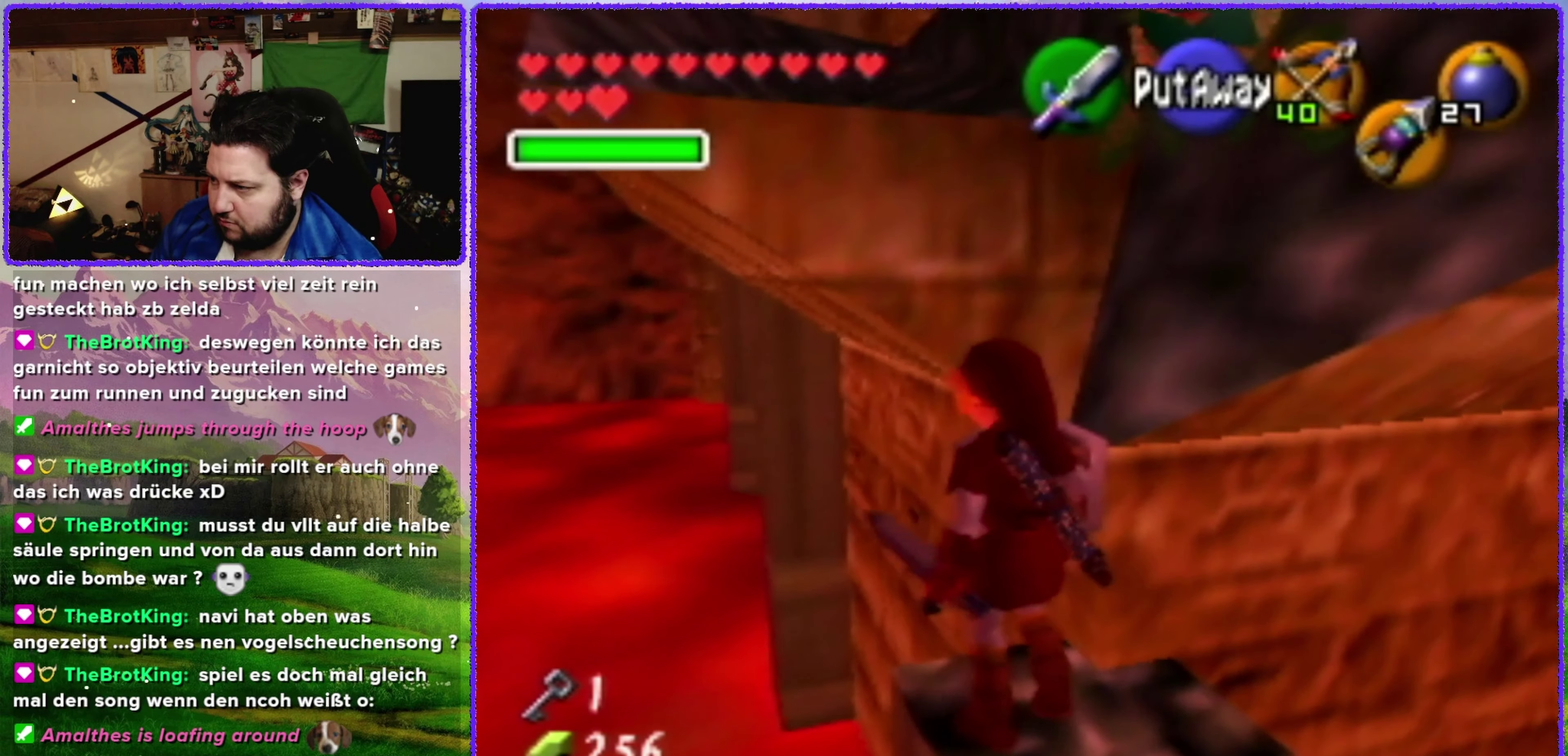
{"buttons": ["B"], "left_stick": "center", "events": [[167, "left_stick", "up-left"], [300, "B", "down"], [300, "left_stick", "center"]]}
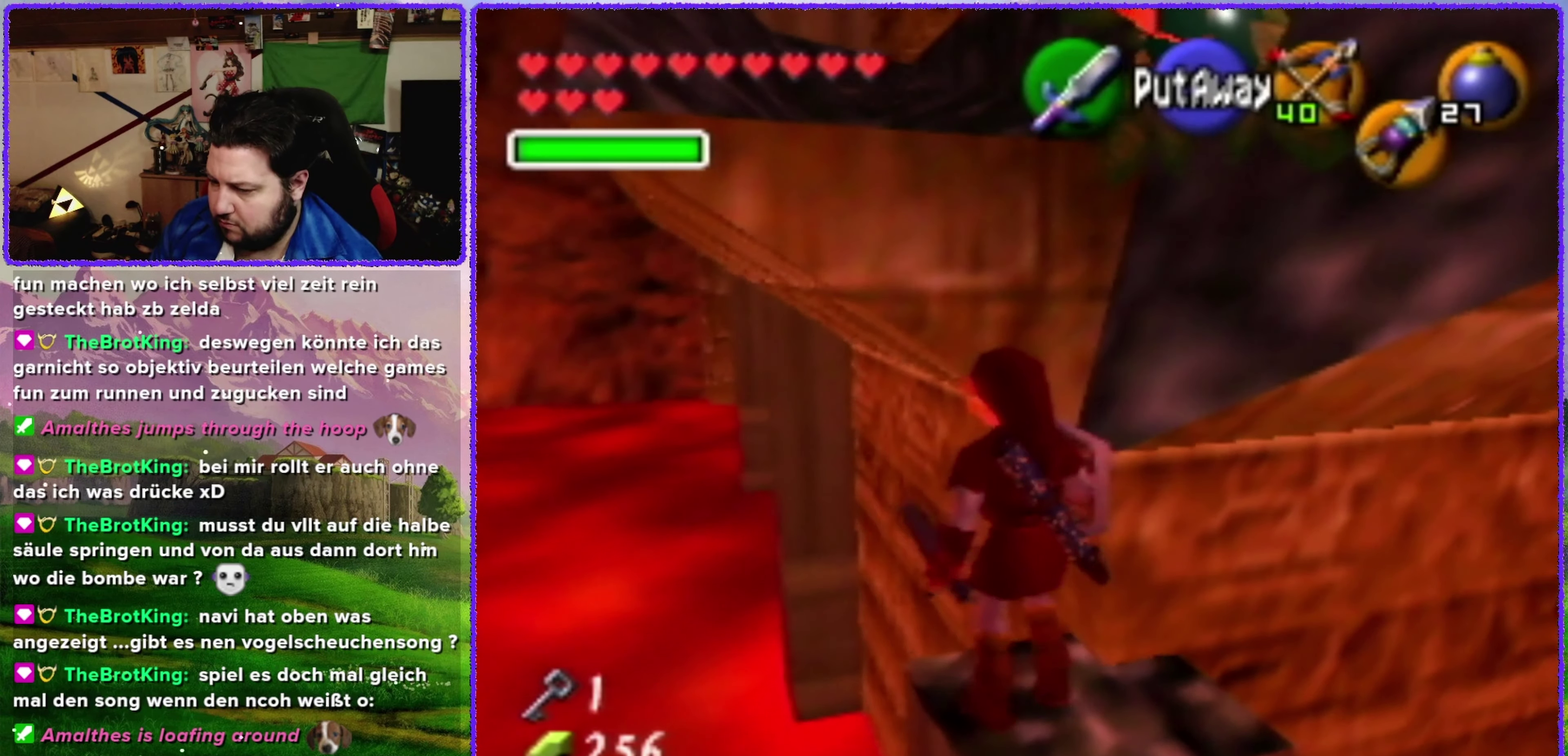
{"buttons": ["A", "B"], "left_stick": "center", "events": [[67, "A", "down"], [367, "left_stick", "up-left"], [484, "left_stick", "center"]]}
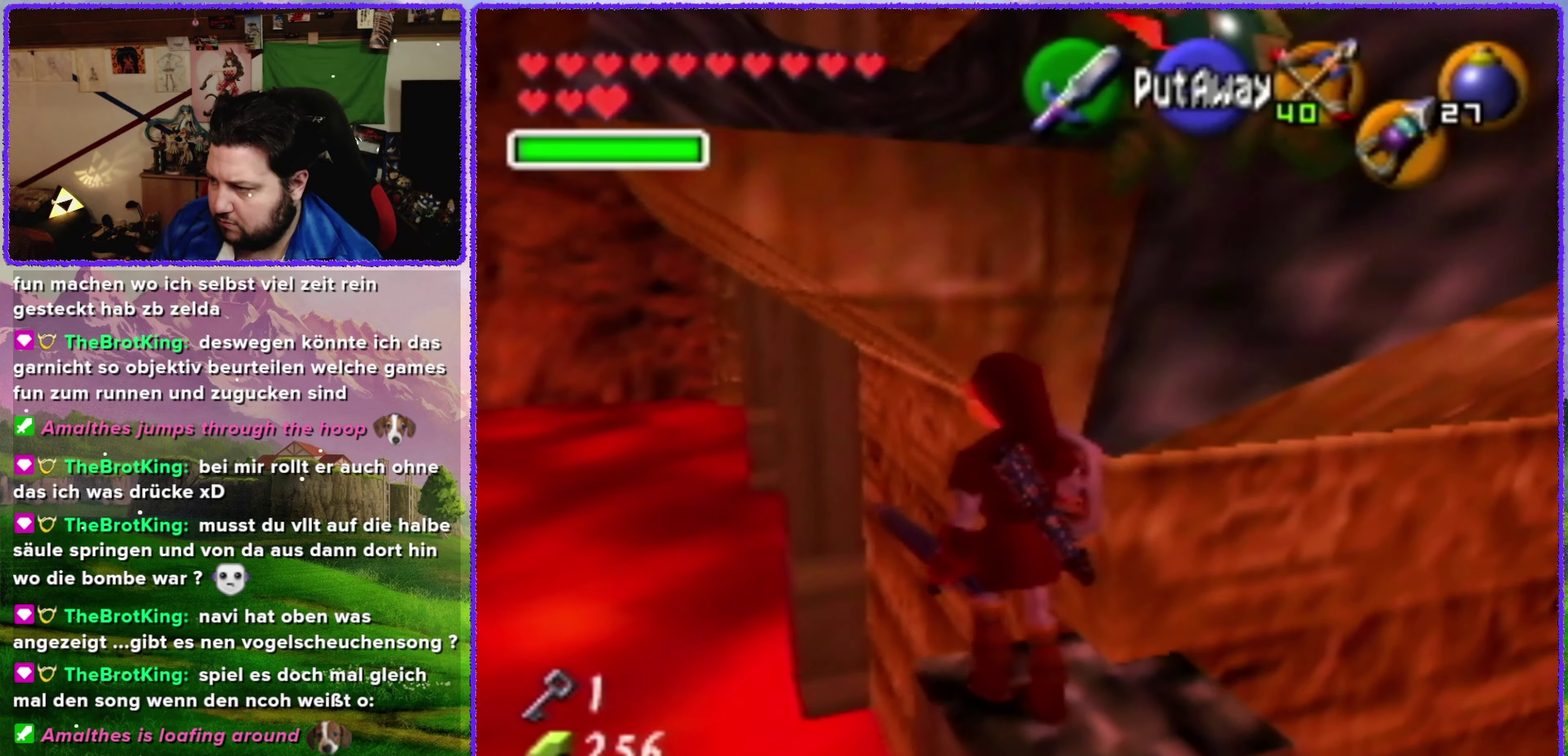
{"buttons": [], "left_stick": "center", "events": [[200, "A", "up"], [317, "B", "up"], [367, "left_stick", "up-left"], [450, "left_stick", "center"]]}
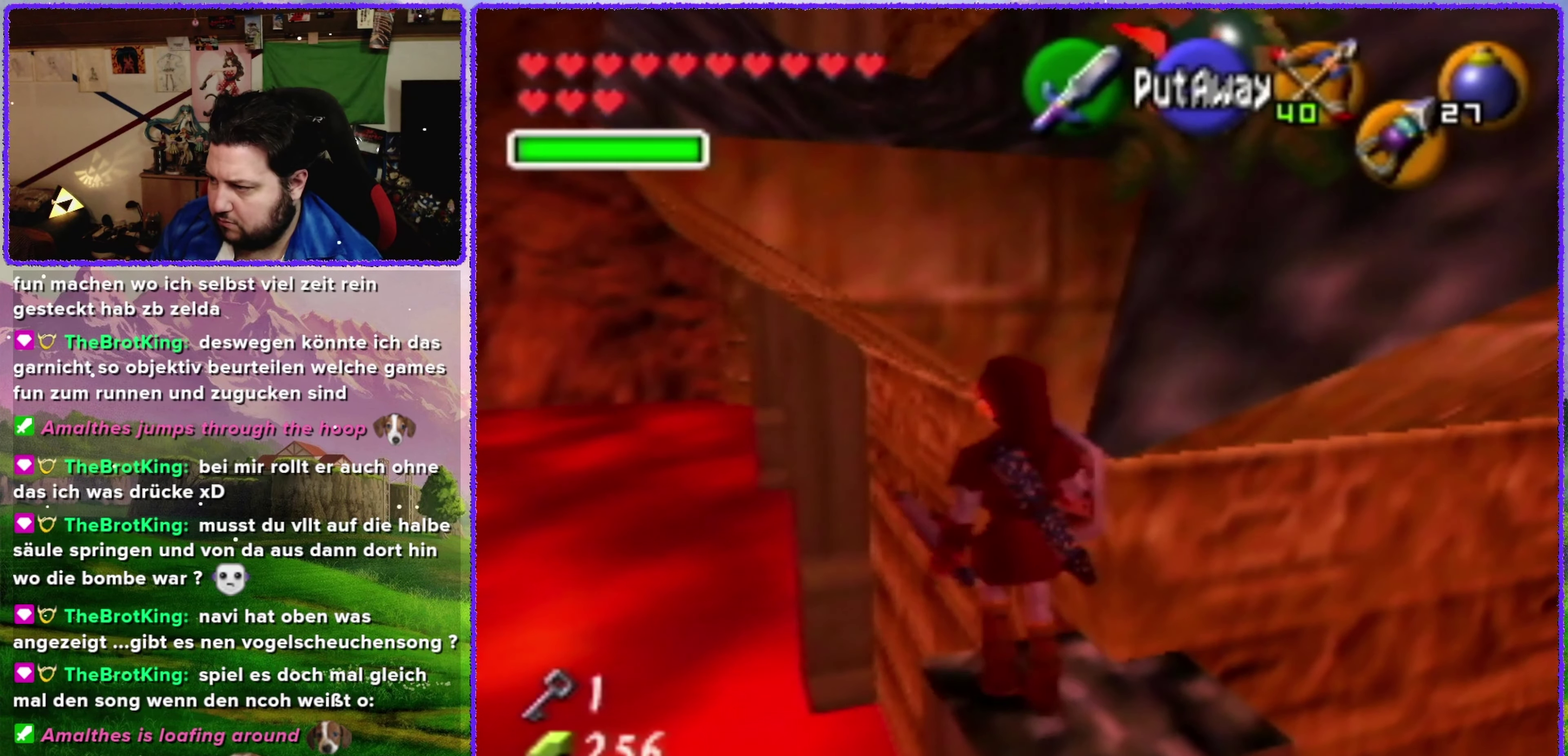
{"buttons": [], "left_stick": "center", "events": [[217, "left_stick", "up"], [367, "left_stick", "center"]]}
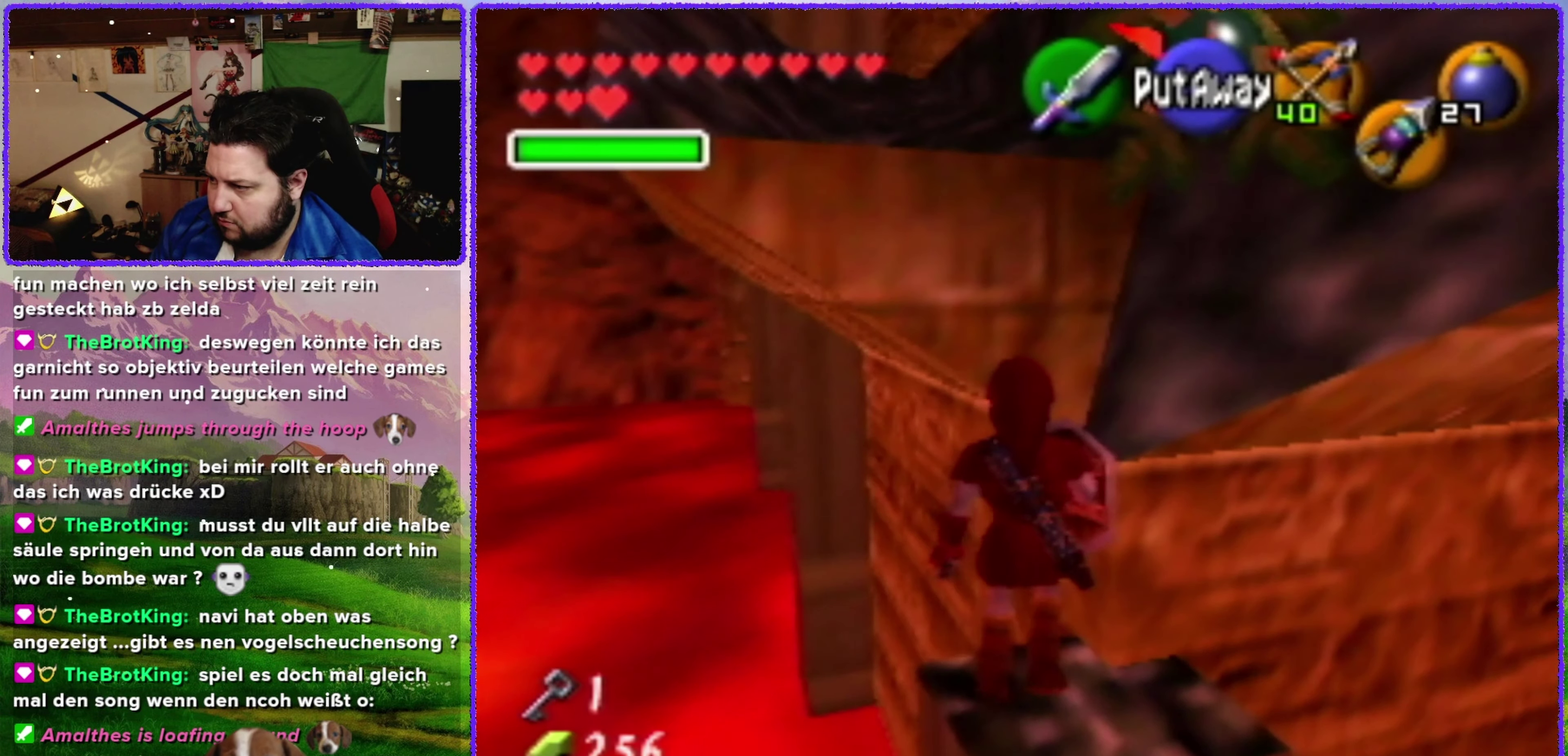
{"buttons": [], "left_stick": "center", "events": [[200, "left_stick", "up"], [334, "left_stick", "center"]]}
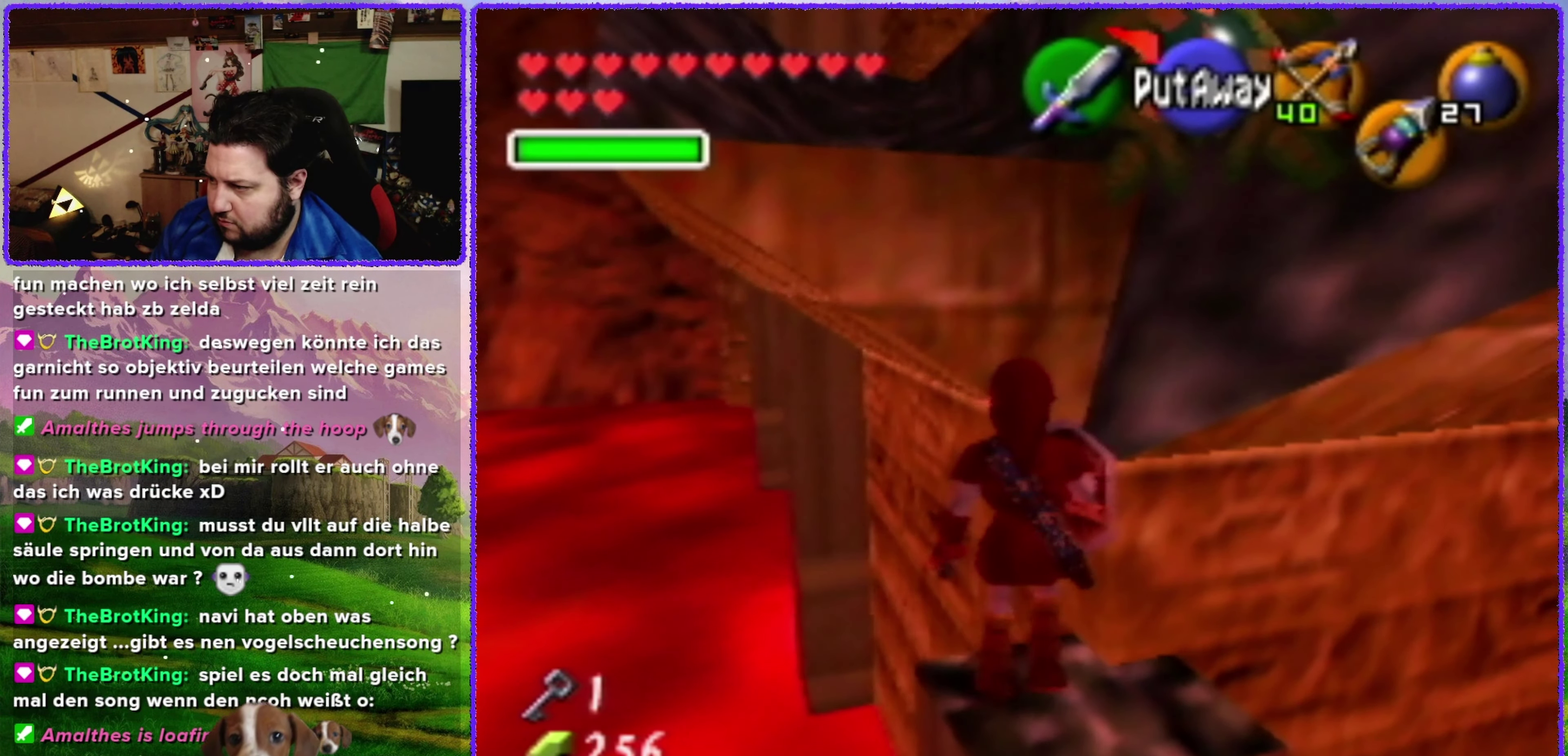
{"buttons": [], "left_stick": "up", "events": [[150, "left_stick", "up"]]}
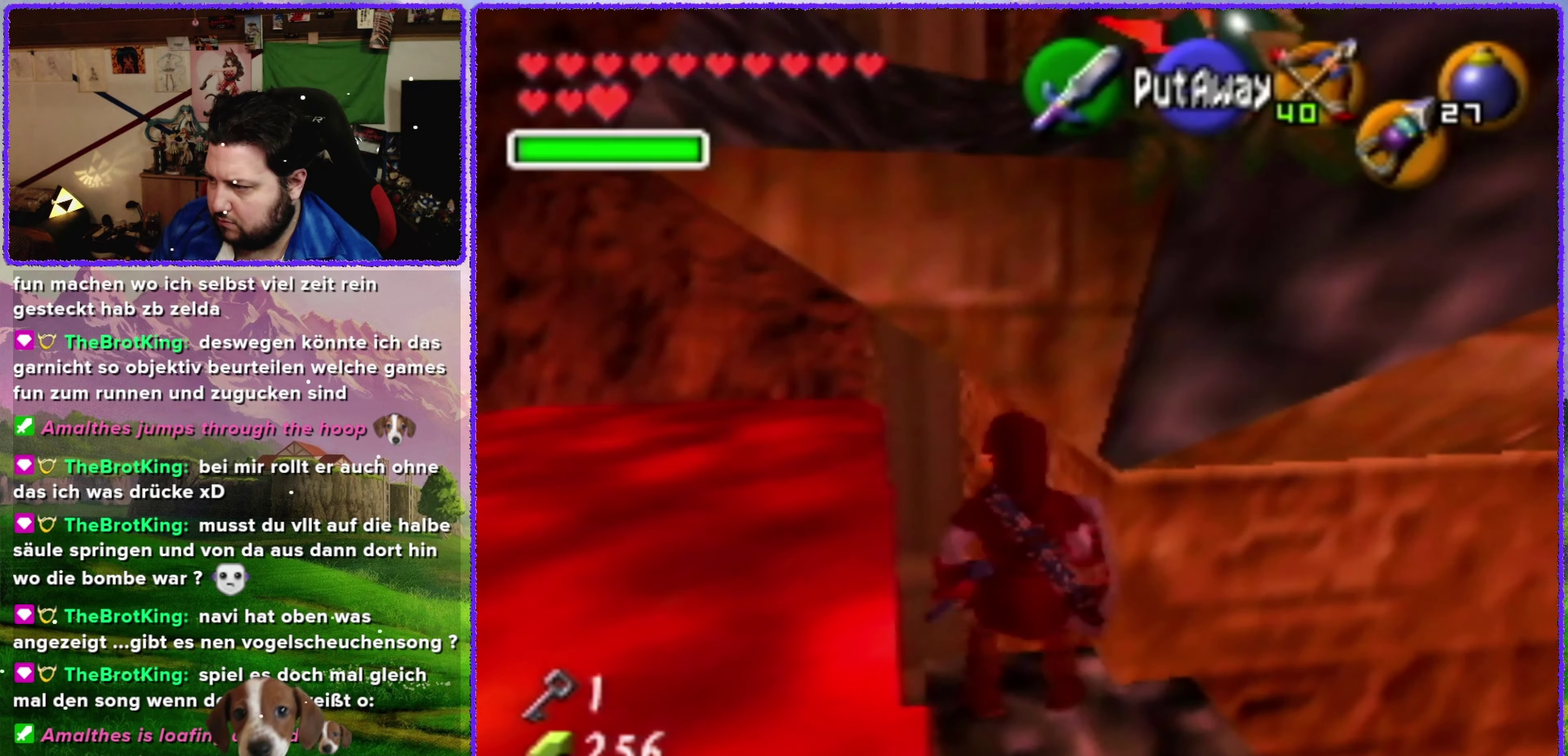
{"buttons": [], "left_stick": "up", "events": []}
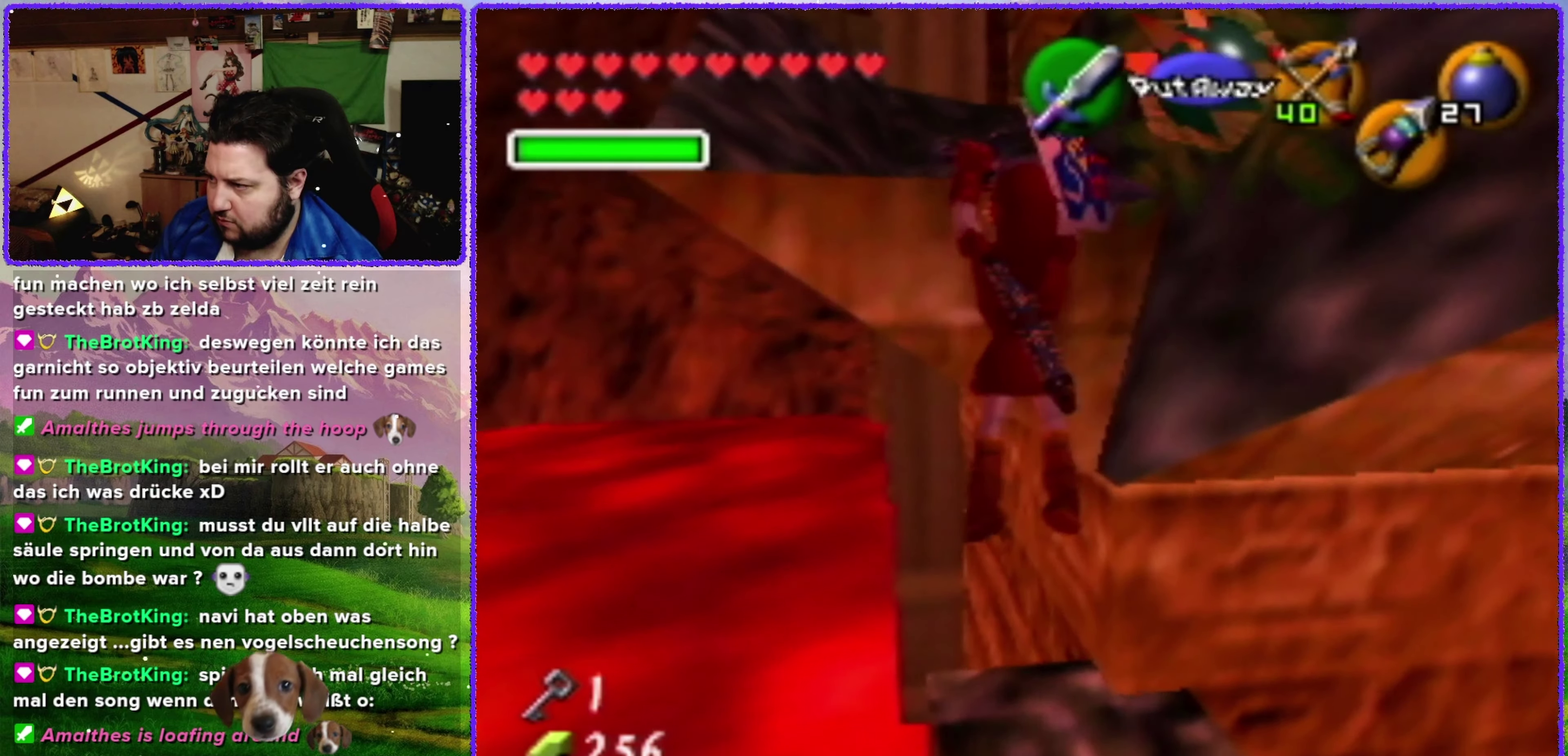
{"buttons": [], "left_stick": "center", "events": [[366, "left_stick", "center"]]}
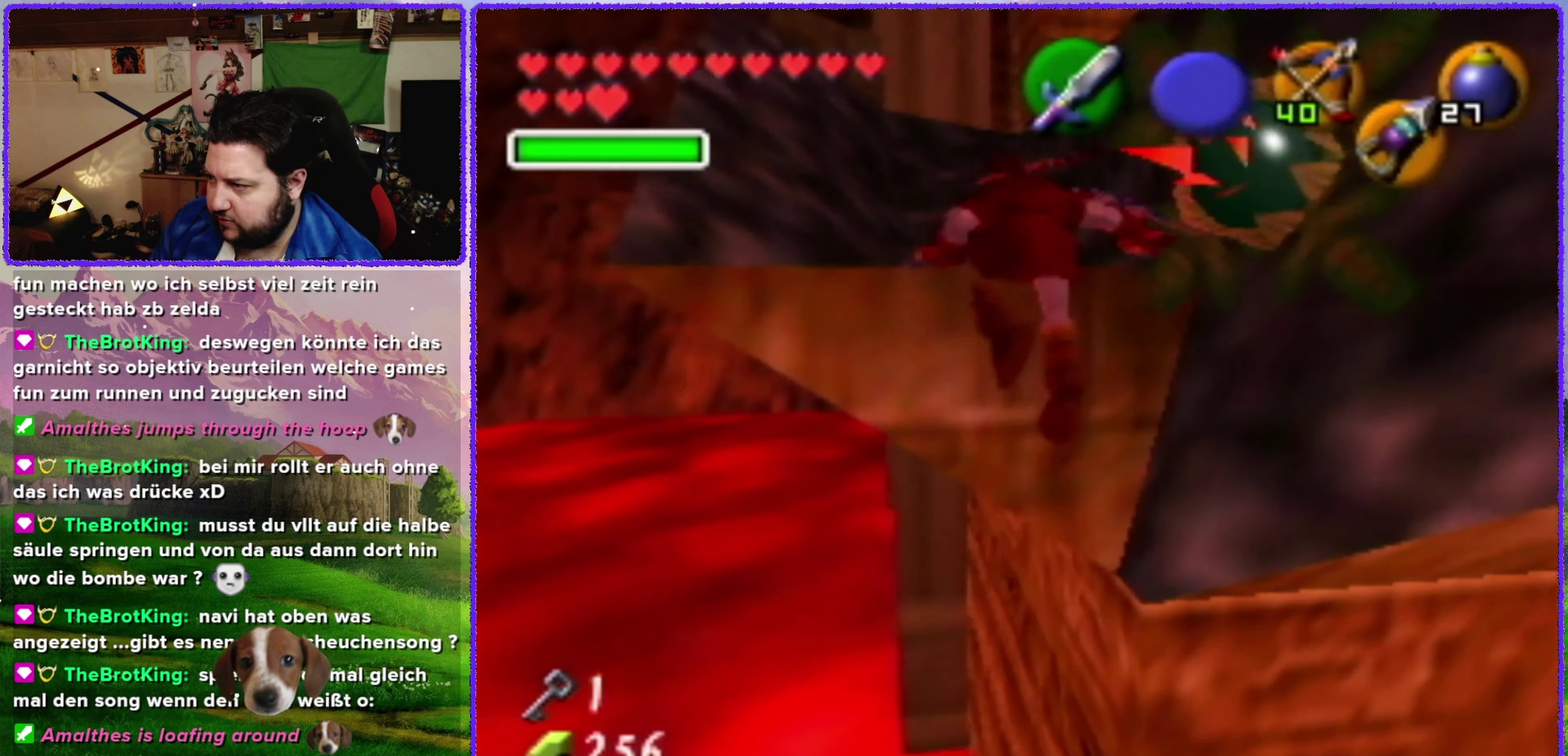
{"buttons": [], "left_stick": "center", "events": []}
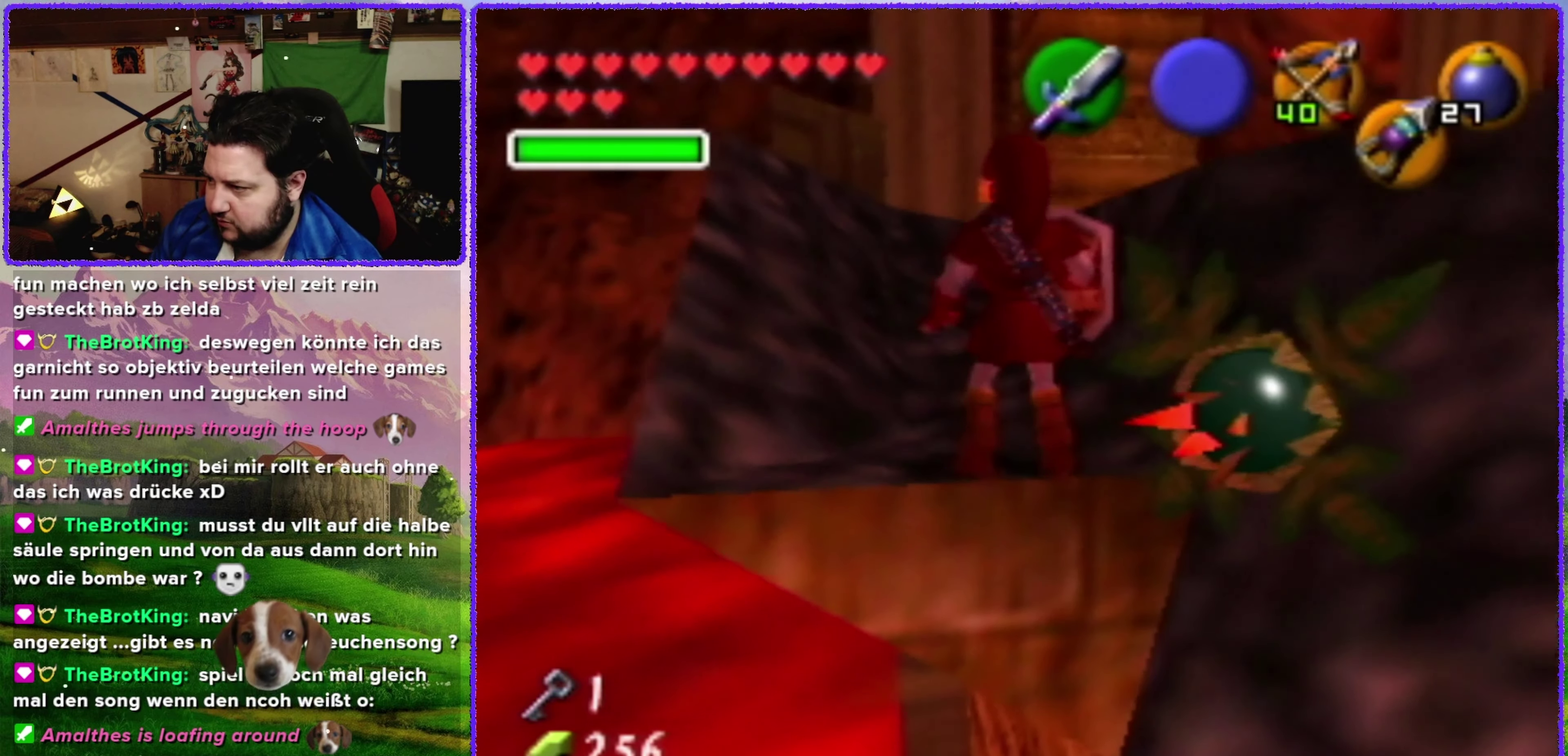
{"buttons": [], "left_stick": "up", "events": [[166, "left_stick", "up-left"], [300, "left_stick", "up"]]}
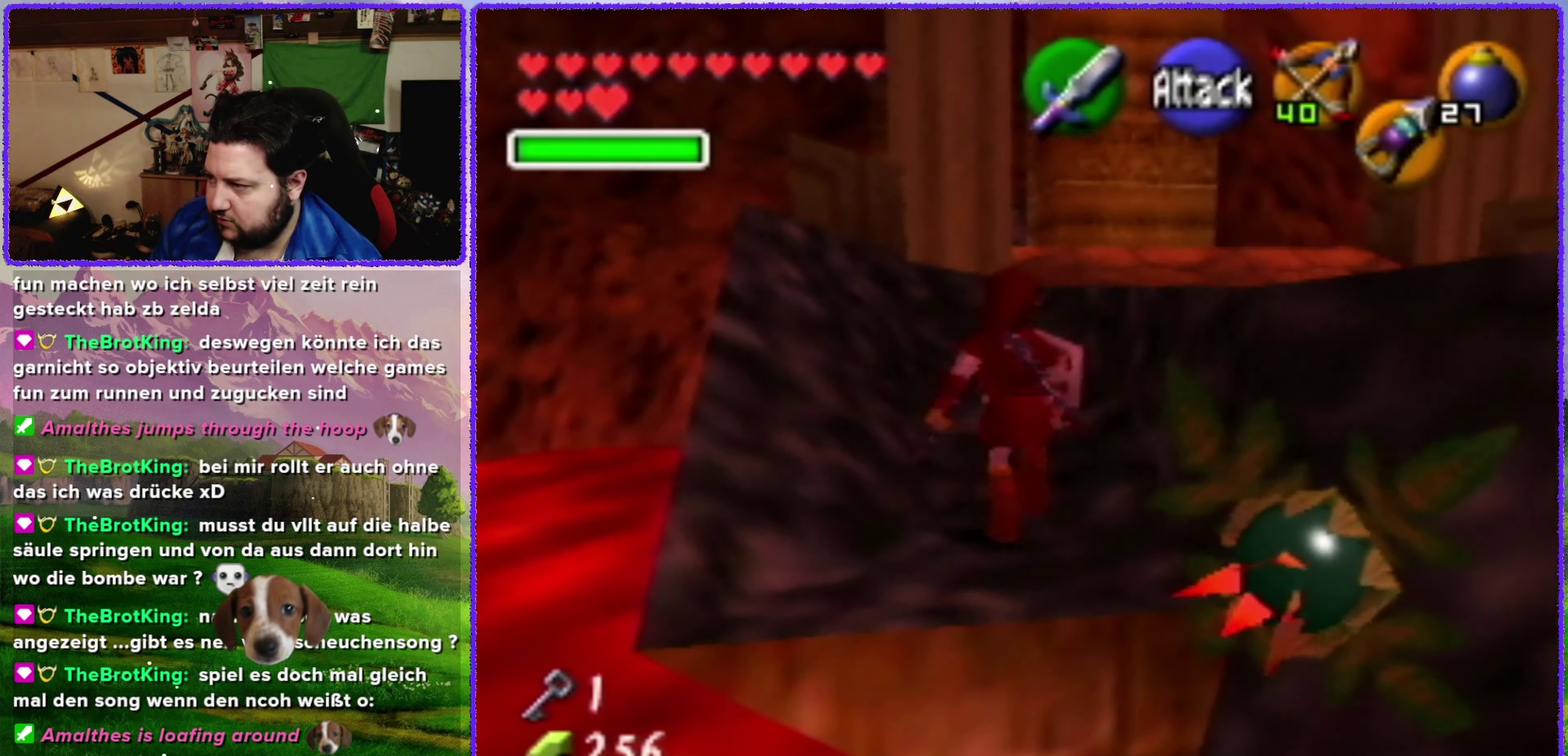
{"buttons": [], "left_stick": "up", "events": []}
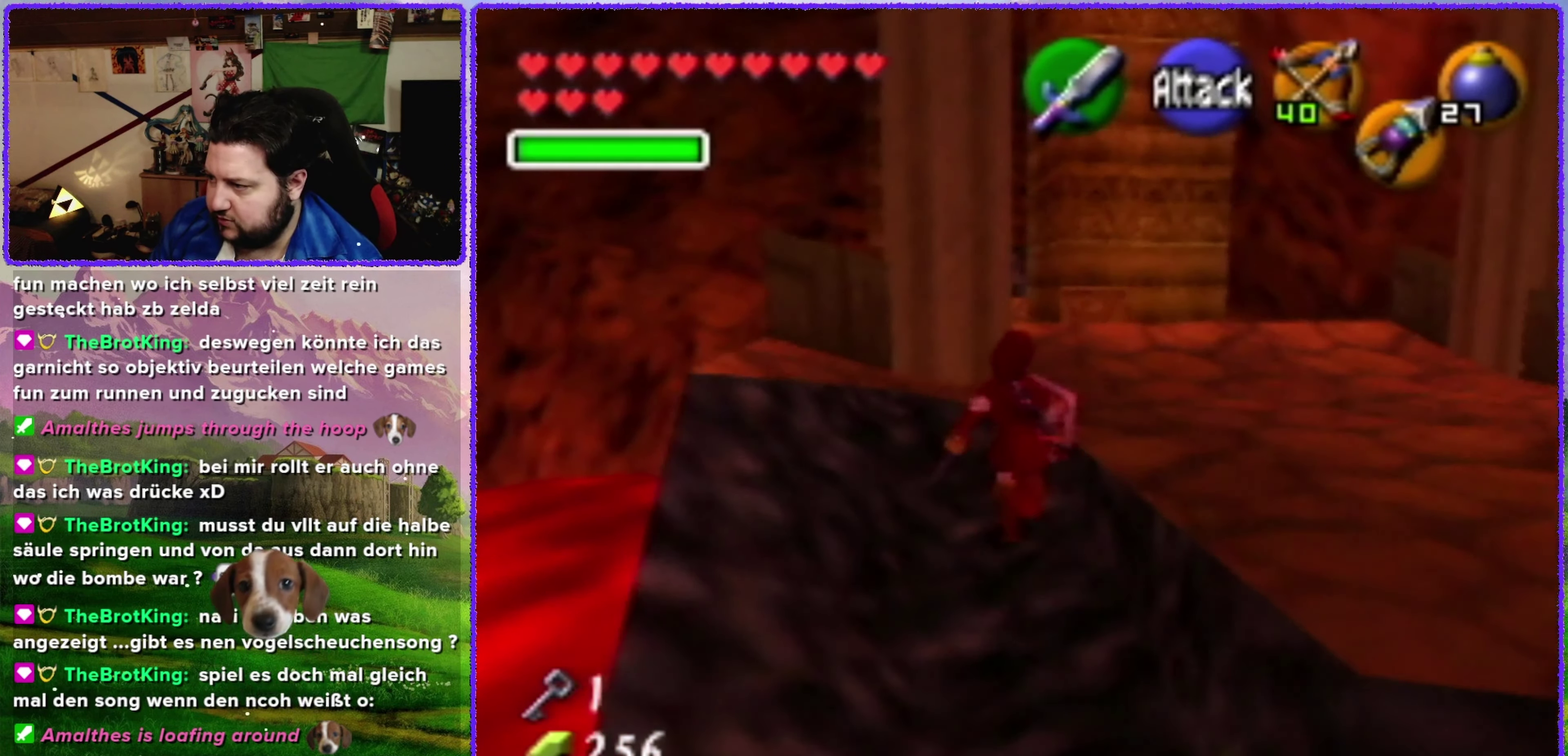
{"buttons": ["Z"], "left_stick": "down-right", "events": [[83, "left_stick", "up-right"], [166, "left_stick", "right"], [300, "left_stick", "down-right"], [483, "Z", "down"]]}
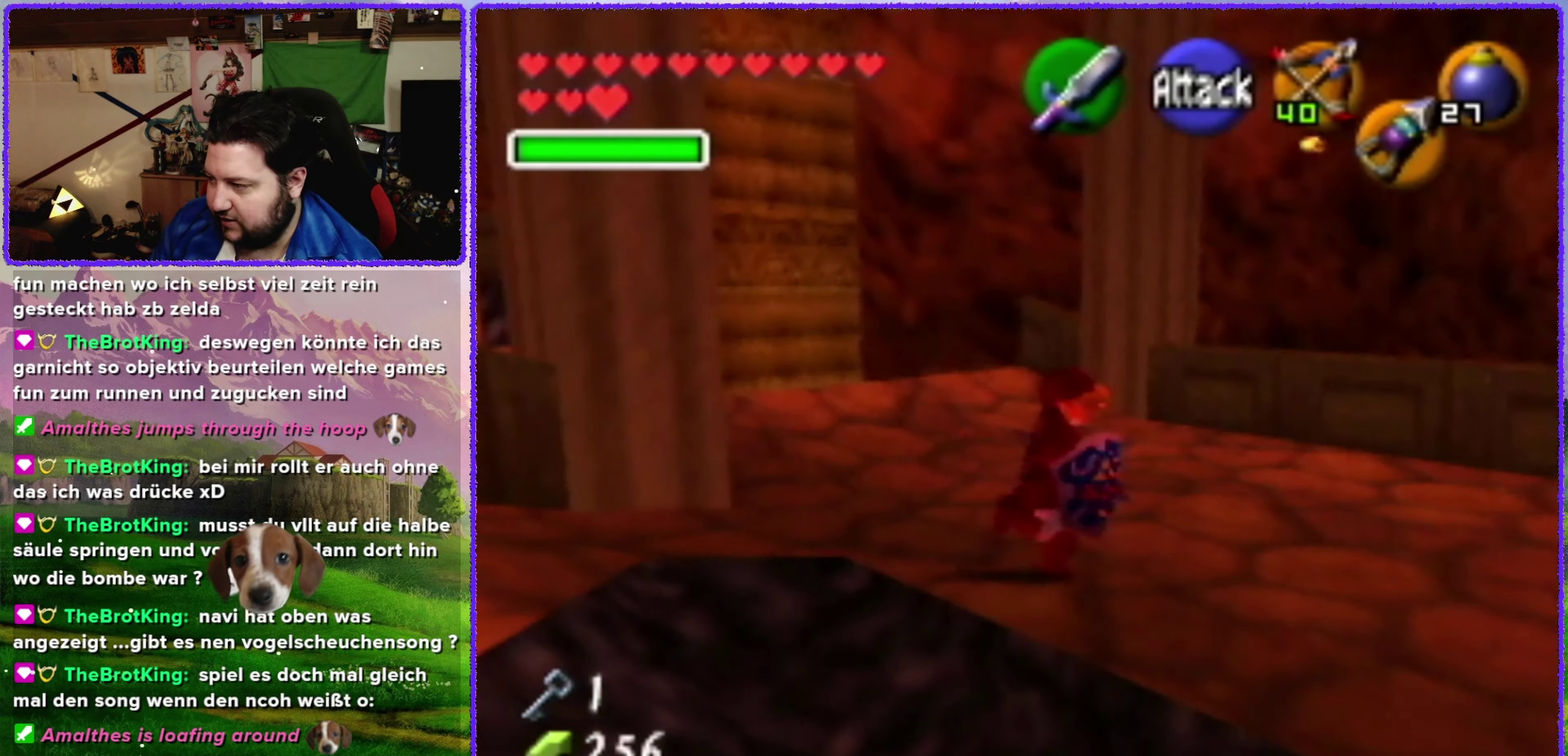
{"buttons": [], "left_stick": "up", "events": [[33, "left_stick", "center"], [166, "Z", "up"], [416, "left_stick", "up"]]}
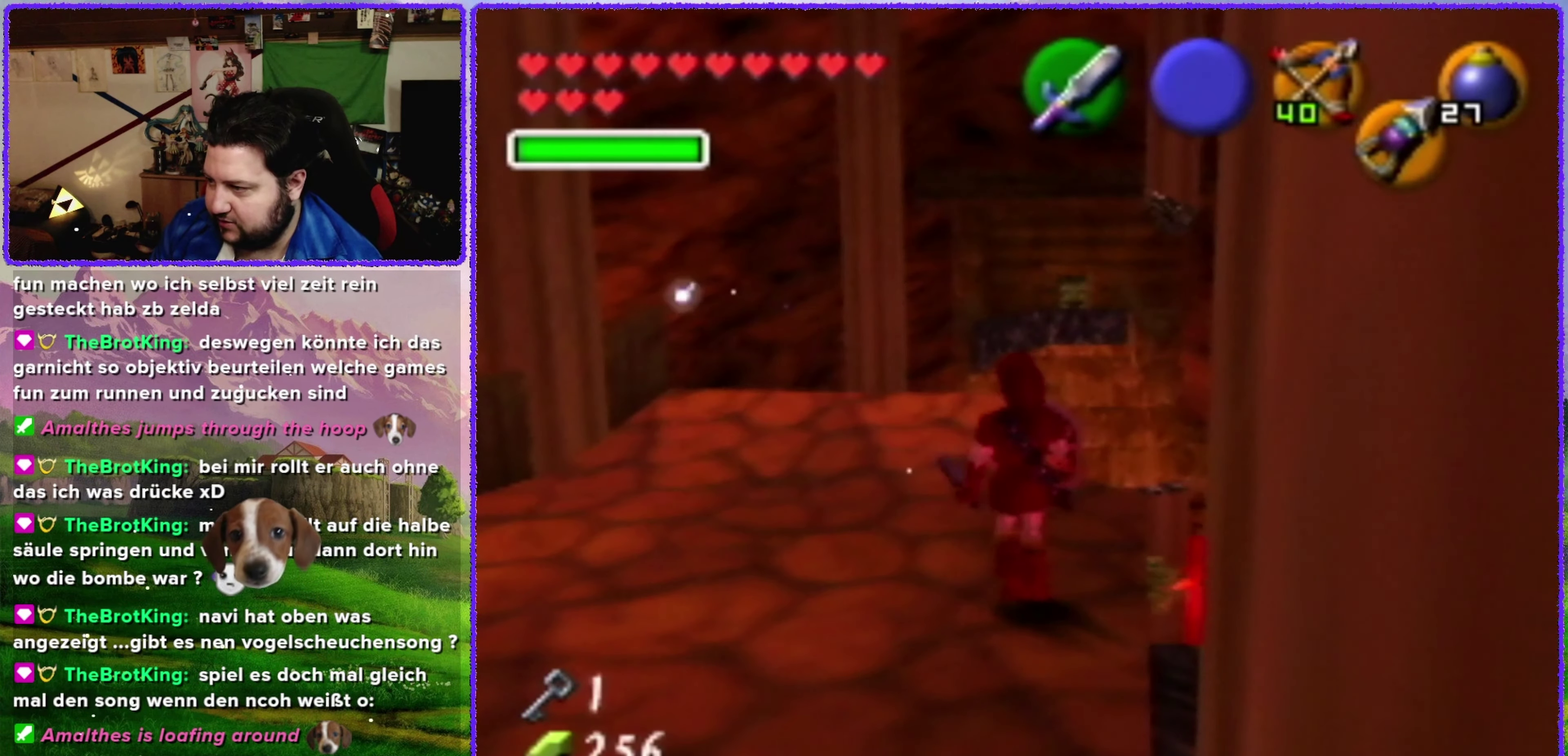
{"buttons": [], "left_stick": "up", "events": [[16, "left_stick", "up-left"], [366, "left_stick", "up"]]}
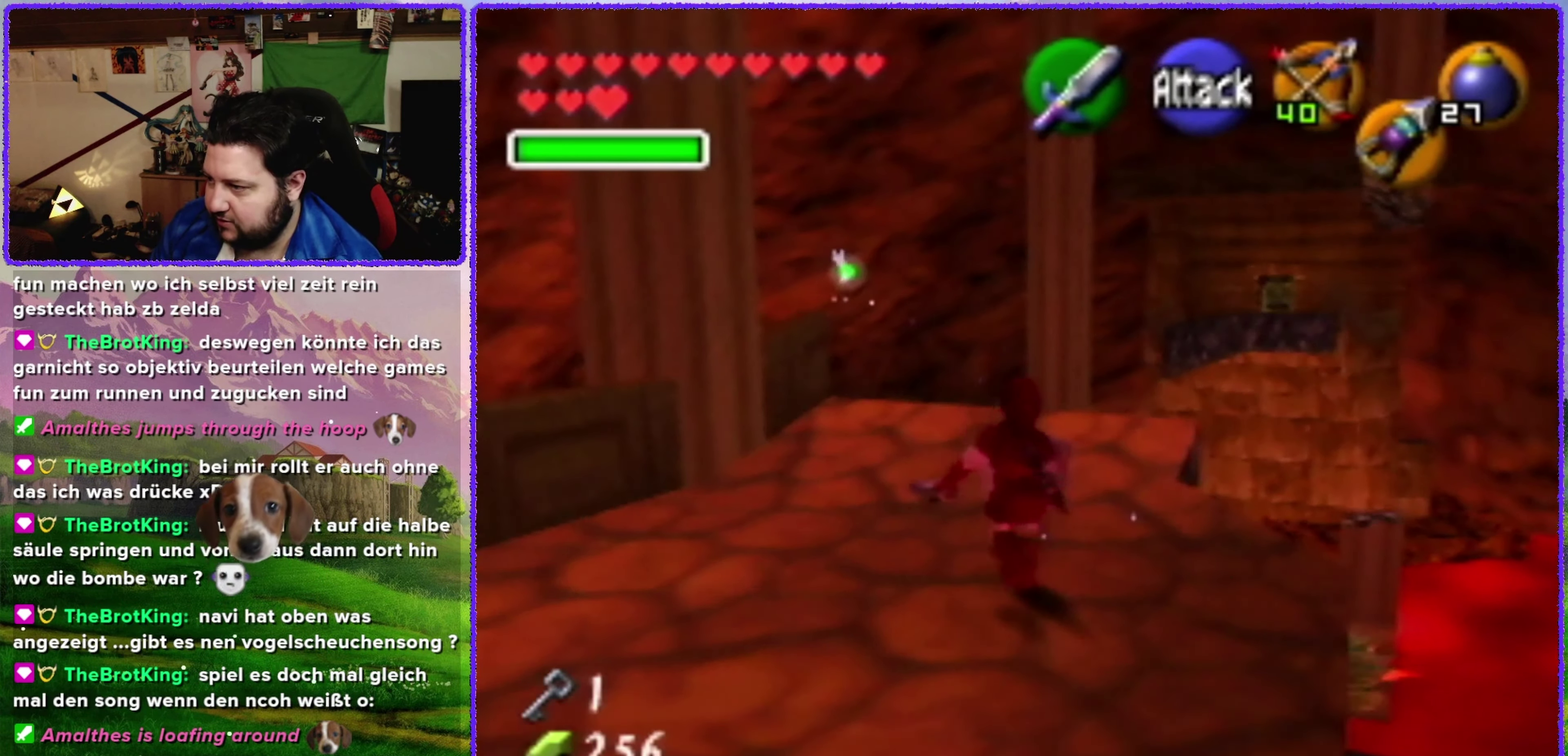
{"buttons": [], "left_stick": "center", "events": [[450, "left_stick", "center"]]}
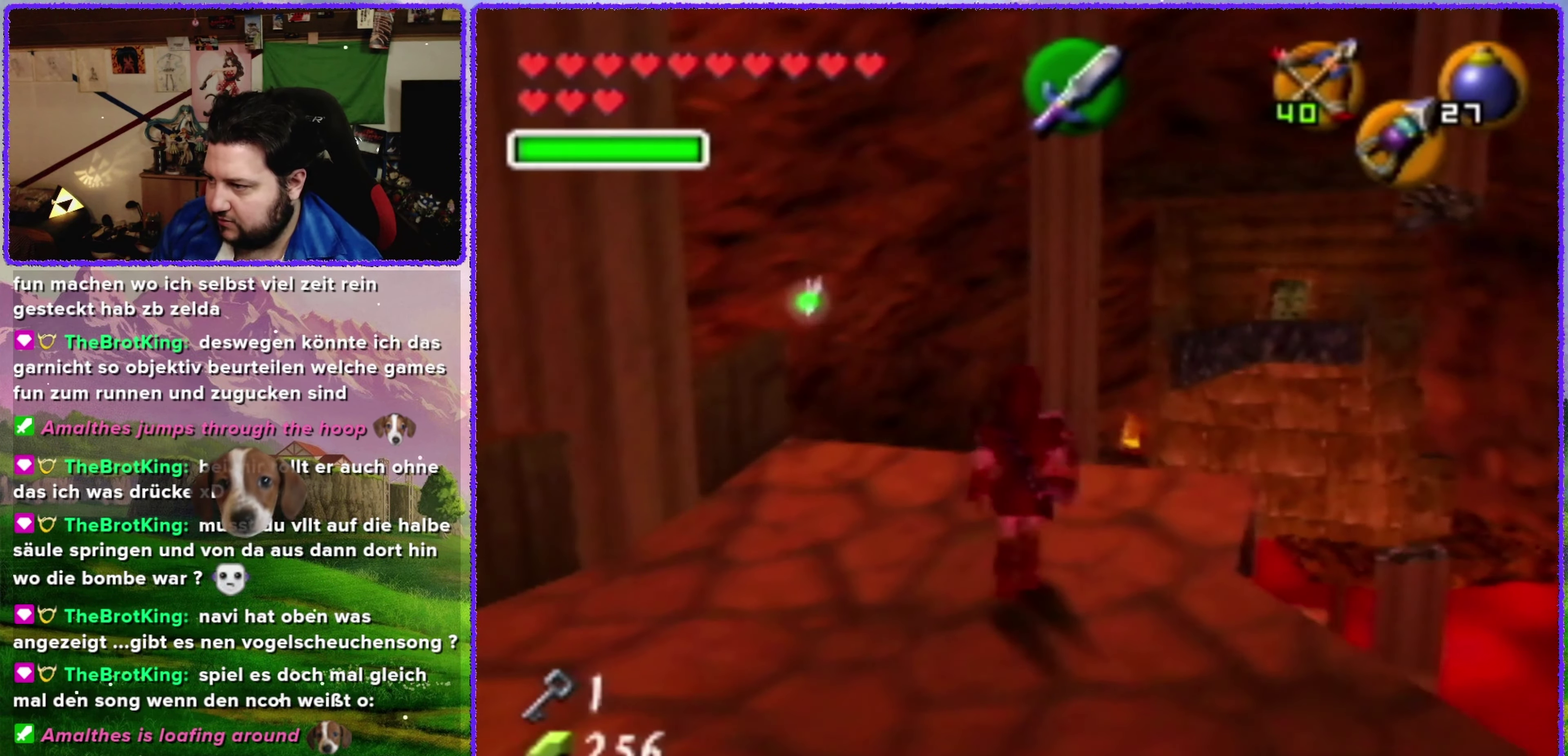
{"buttons": [], "left_stick": "center", "events": []}
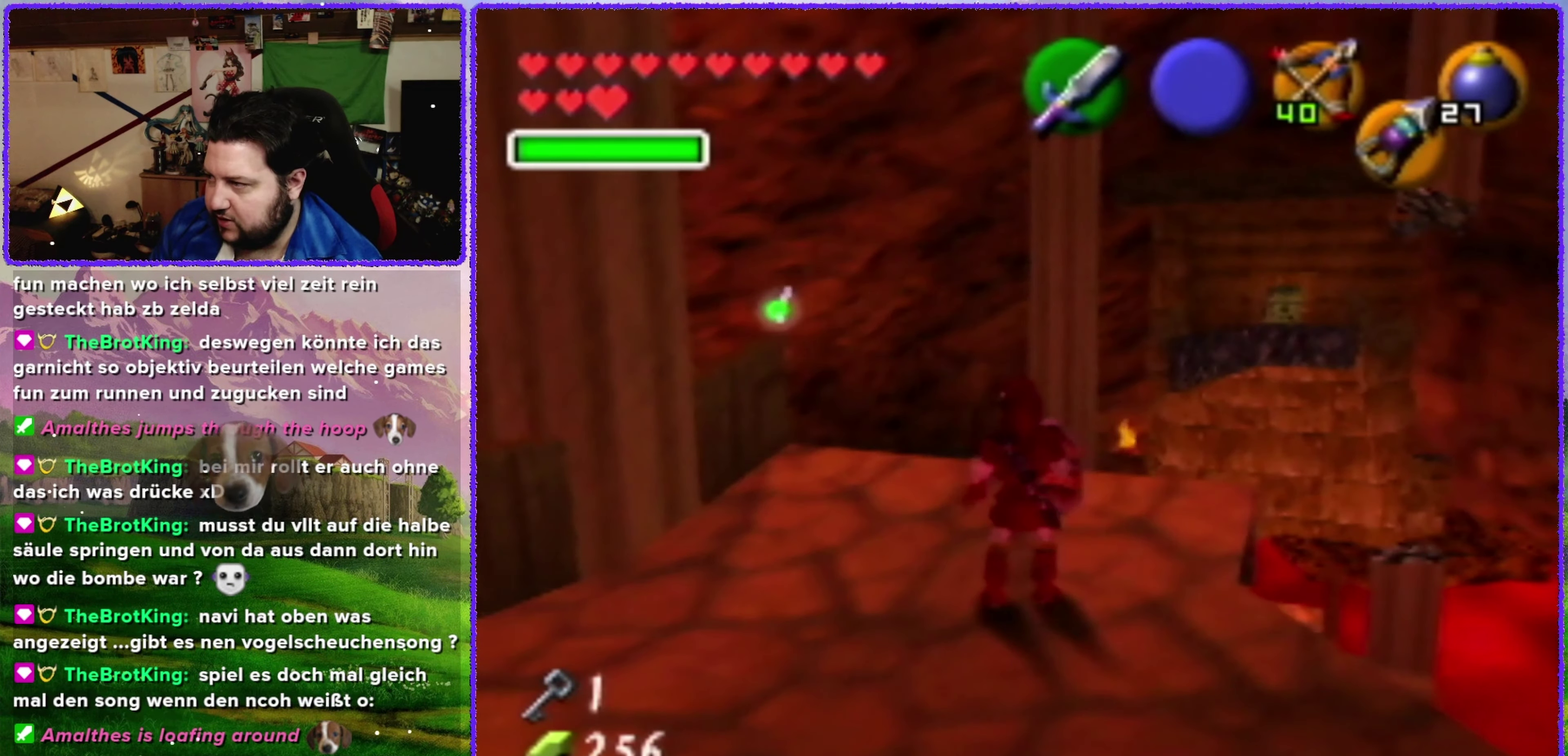
{"buttons": [], "left_stick": "center", "events": []}
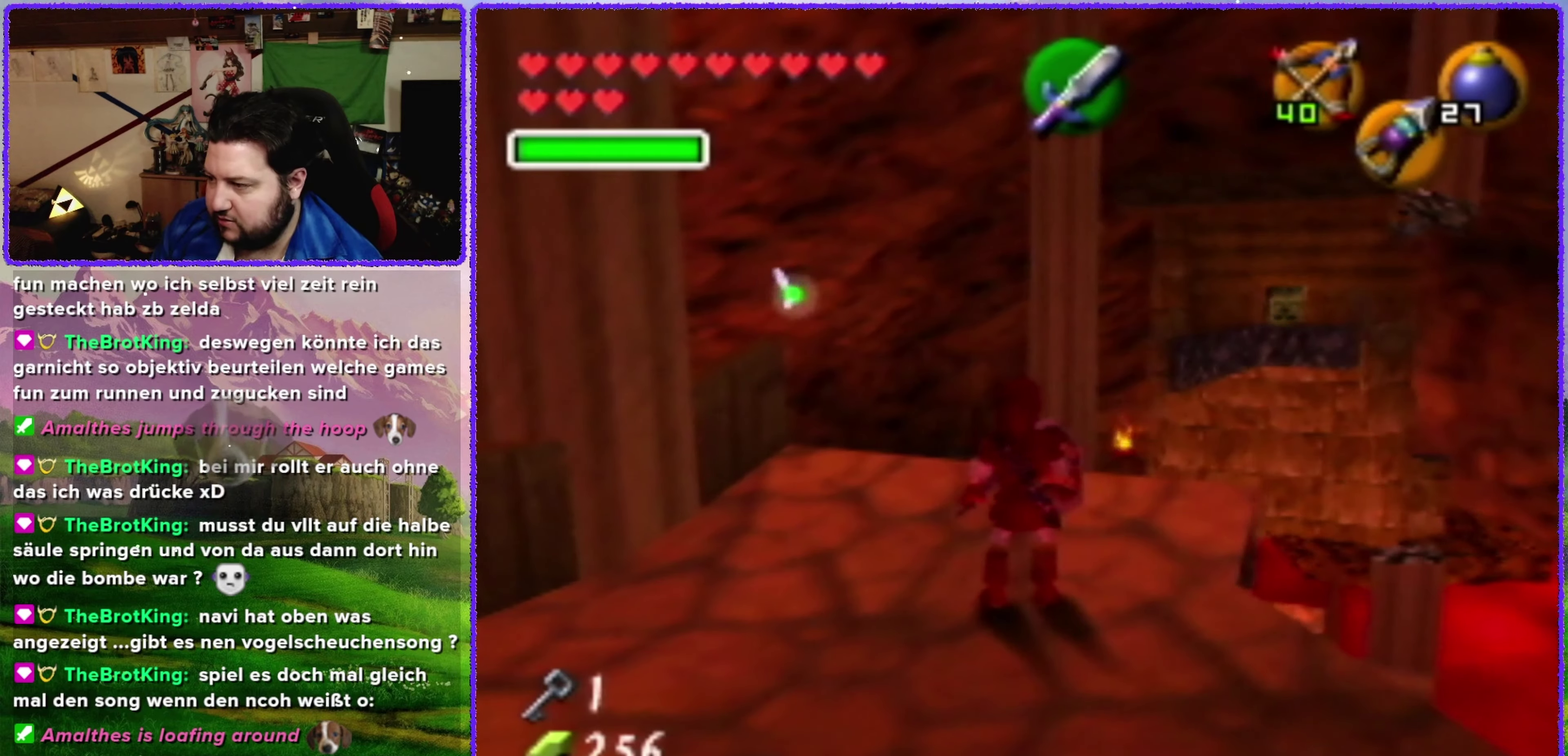
{"buttons": [], "left_stick": "center", "events": []}
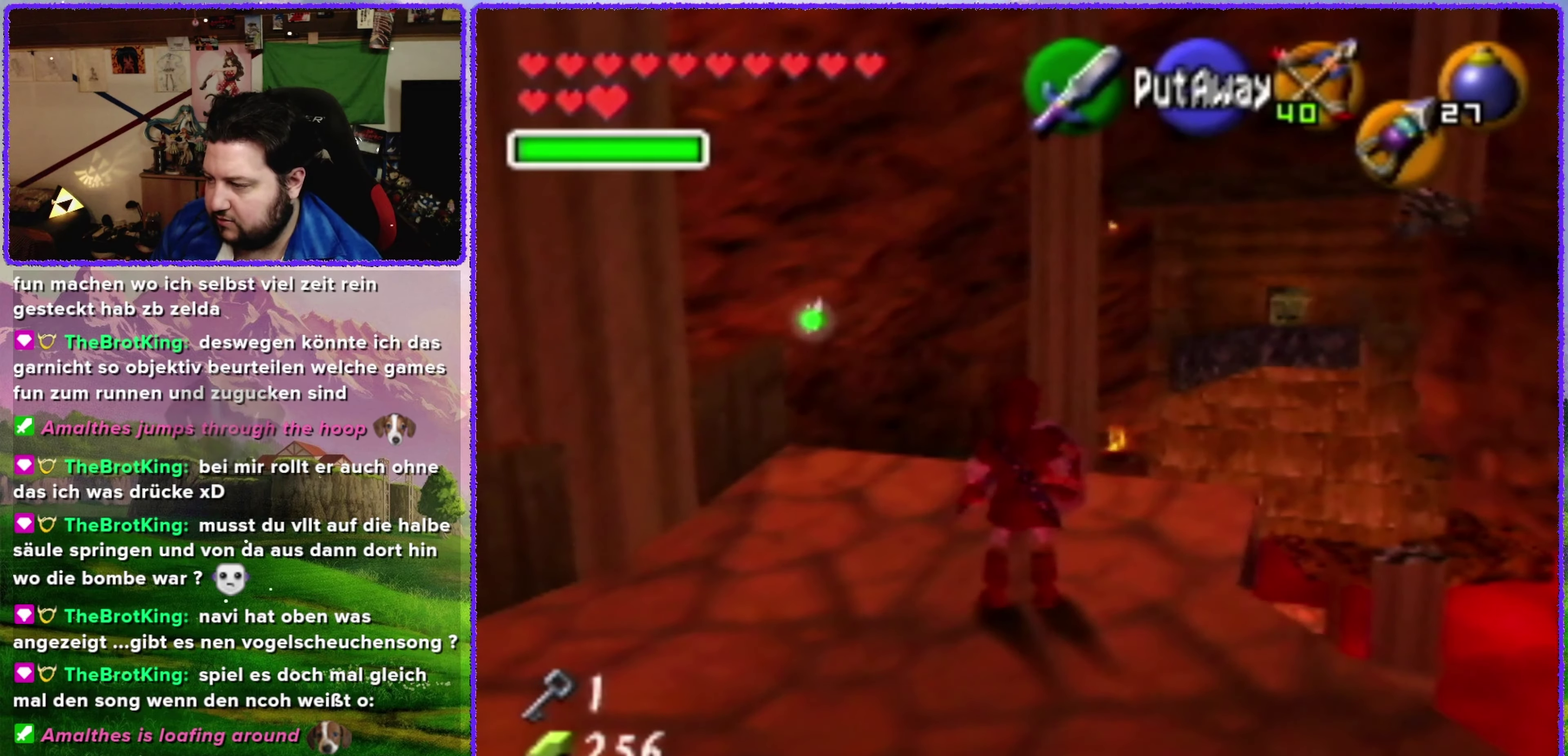
{"buttons": [], "left_stick": "center", "events": []}
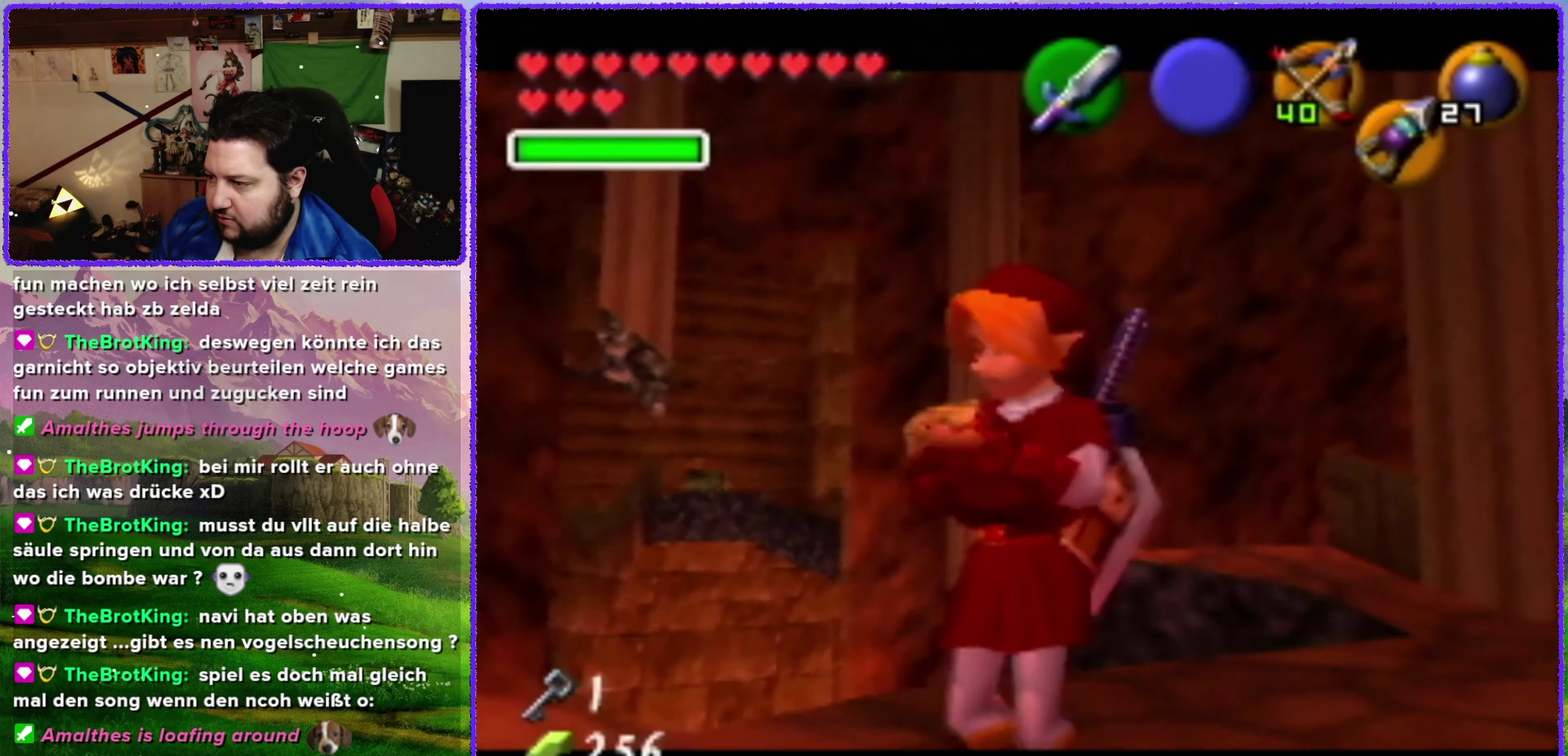
{"buttons": [], "left_stick": "center", "events": []}
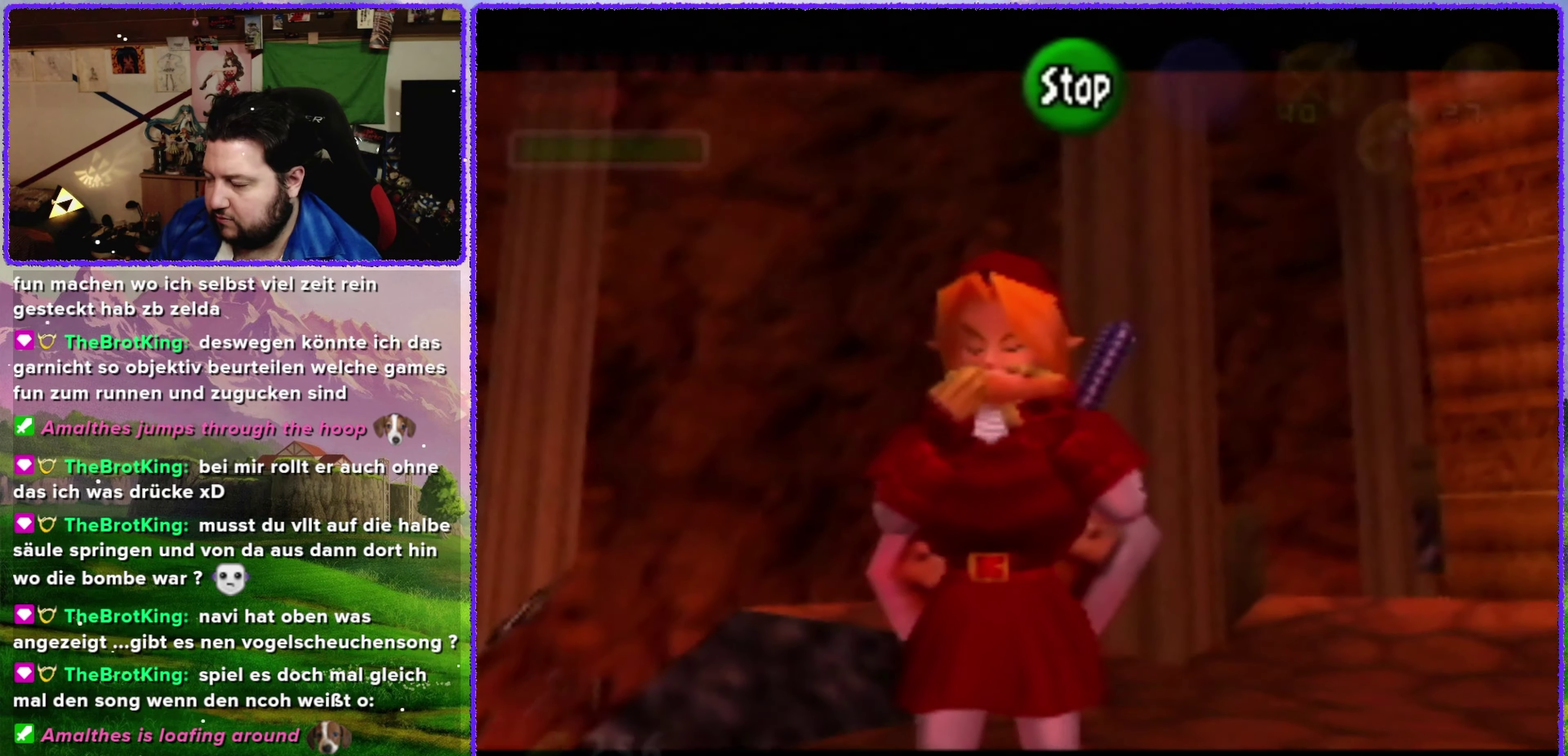
{"buttons": ["C_RIGHT"], "left_stick": "center", "events": [[233, "C_LEFT", "down"], [350, "C_LEFT", "up"], [383, "C_RIGHT", "down"]]}
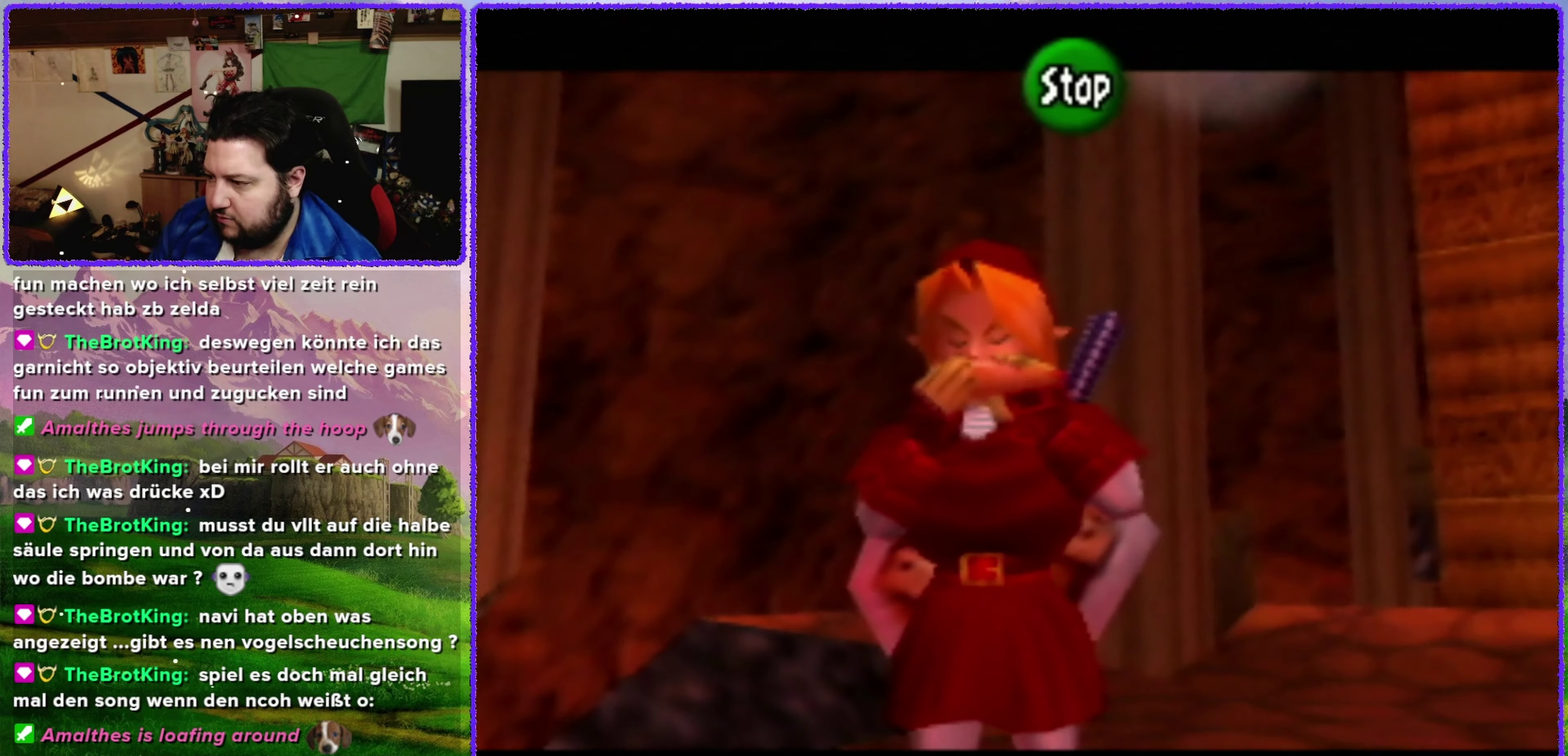
{"buttons": [], "left_stick": "center", "events": [[17, "C_LEFT", "down"], [17, "C_RIGHT", "up"], [150, "C_LEFT", "up"], [150, "C_RIGHT", "down"], [267, "C_LEFT", "down"], [267, "C_RIGHT", "up"], [400, "C_LEFT", "up"], [400, "C_RIGHT", "down"], [483, "C_RIGHT", "up"]]}
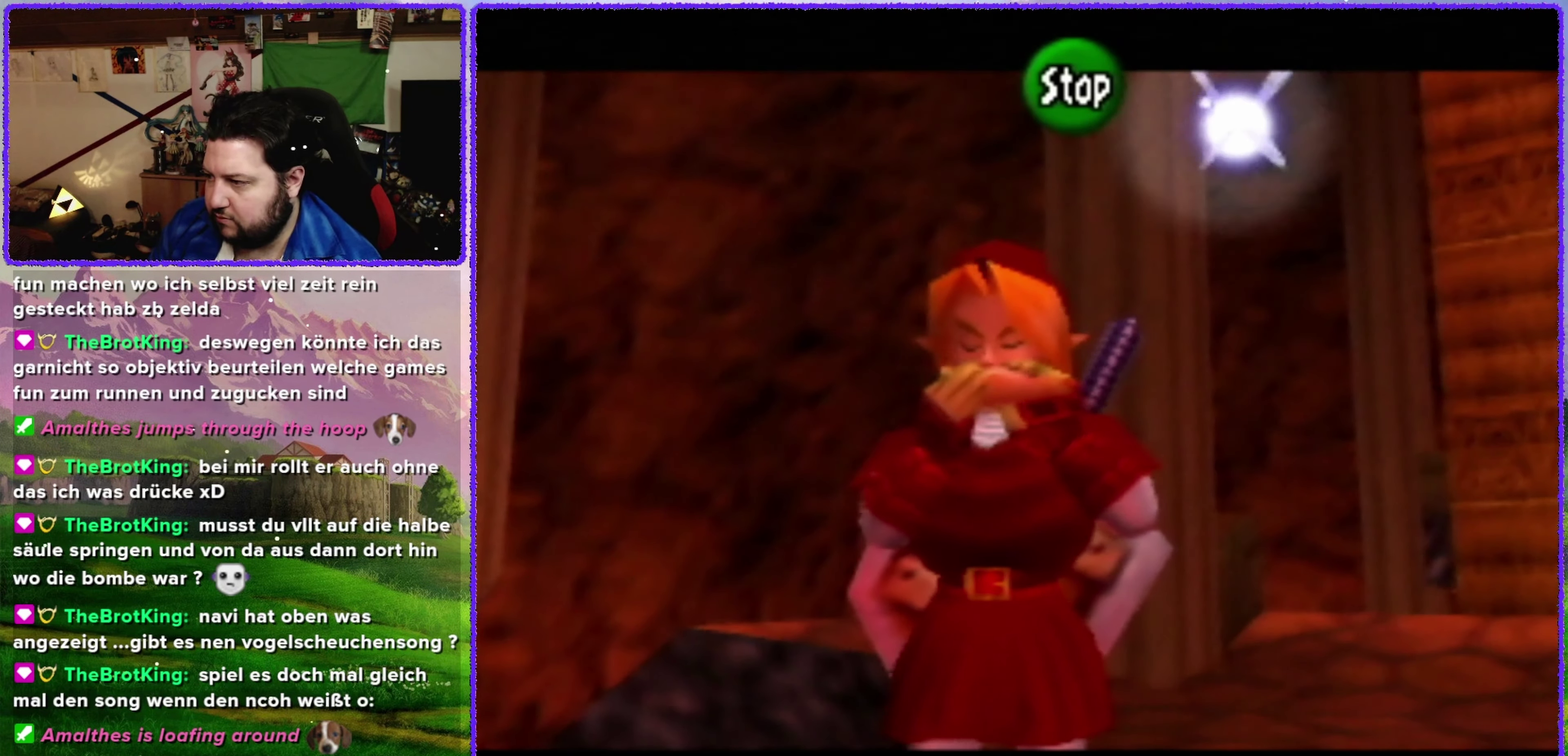
{"buttons": ["C_LEFT"], "left_stick": "center", "events": [[17, "C_LEFT", "down"], [117, "C_LEFT", "up"], [117, "C_RIGHT", "down"], [200, "C_RIGHT", "up"], [233, "C_LEFT", "down"], [300, "C_RIGHT", "down"], [317, "C_LEFT", "up"], [417, "C_RIGHT", "up"], [450, "C_LEFT", "down"]]}
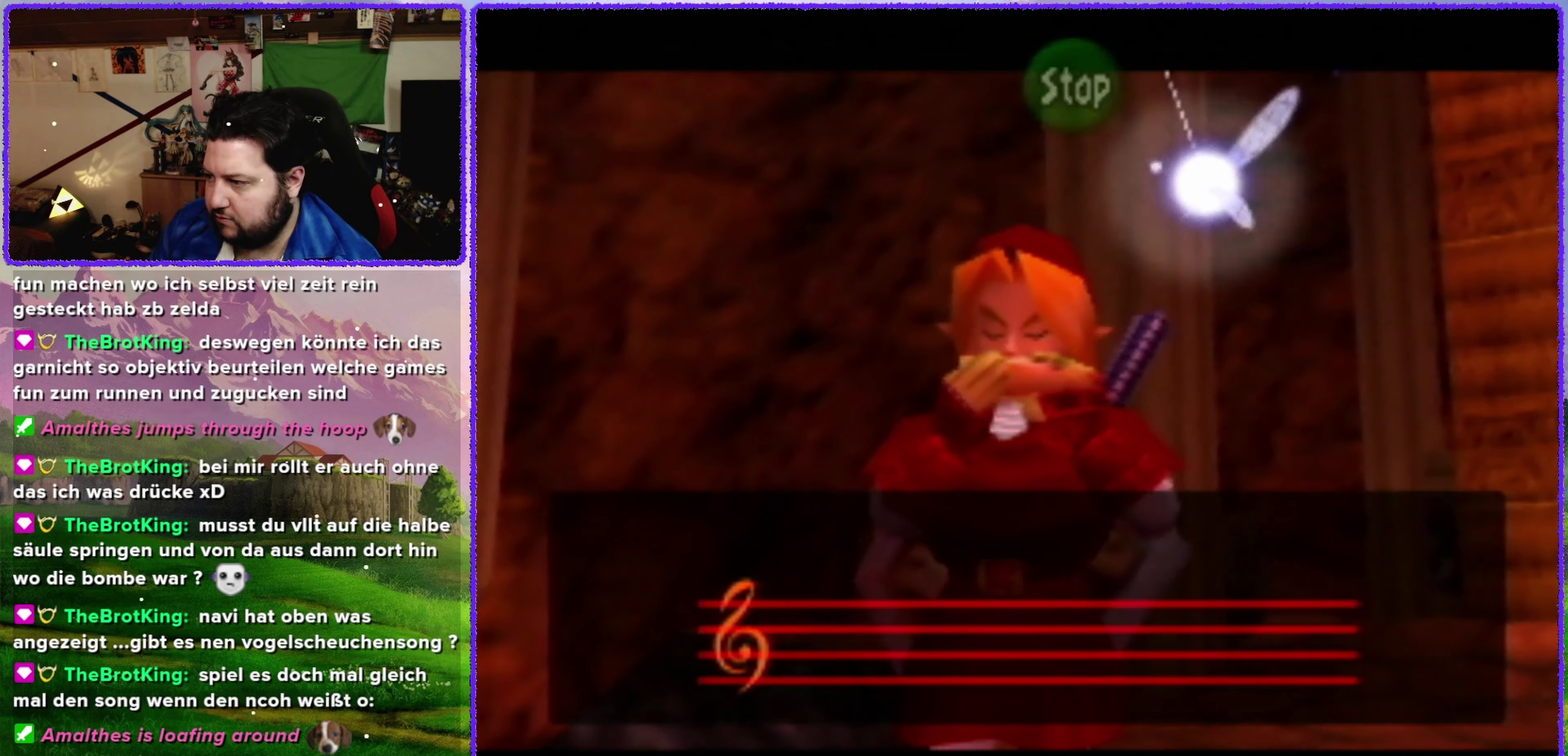
{"buttons": [], "left_stick": "center", "events": [[50, "C_RIGHT", "down"], [83, "C_LEFT", "up"], [167, "C_RIGHT", "up"]]}
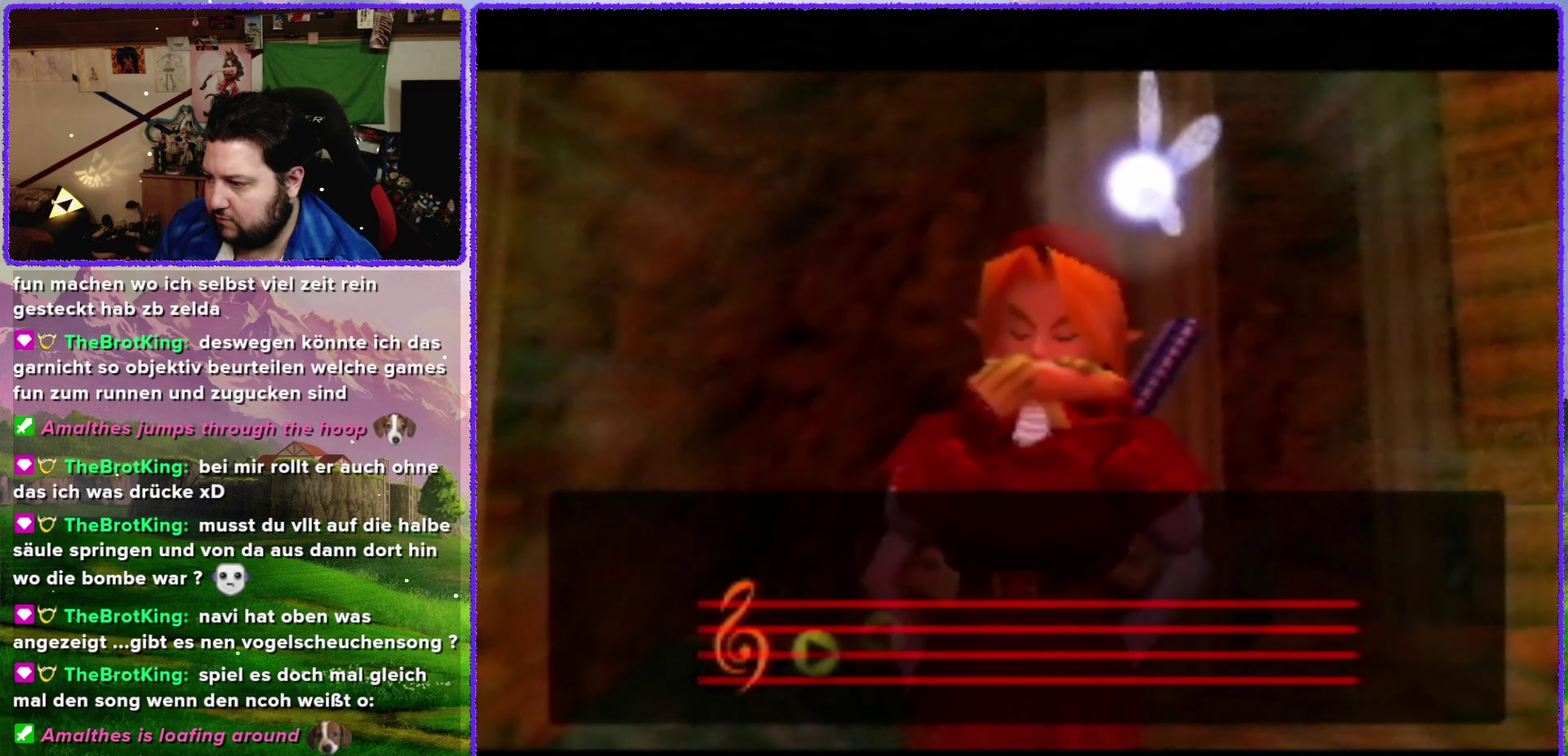
{"buttons": [], "left_stick": "center", "events": []}